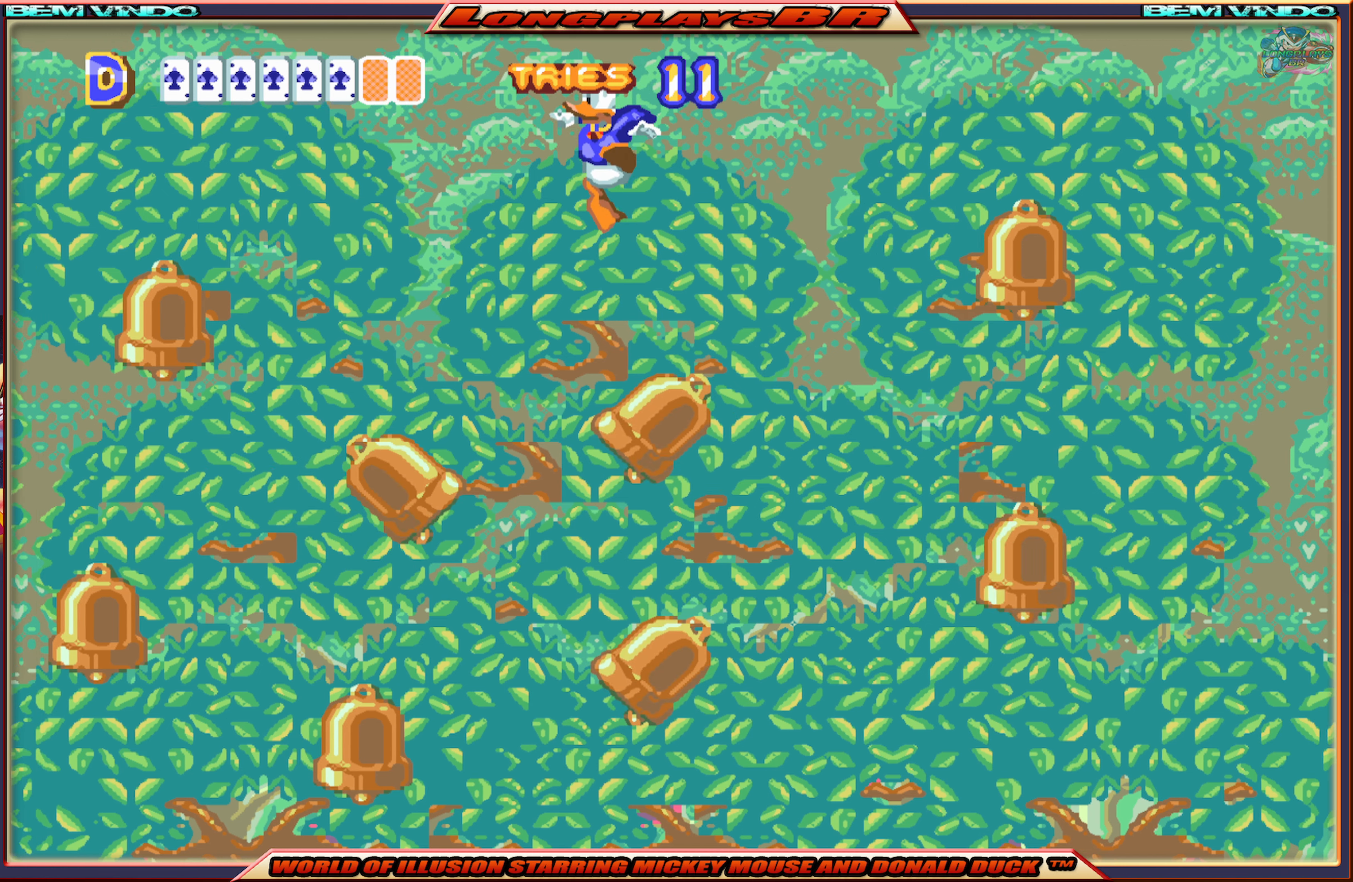
Gameplay with a controller (Xbox layout); each line is a JSON object with the inputs held at the frame after it. "events" lists button and stick changes between this image and that frame as [ms after this image, input, new state], when the widget could be followed in between. Not read: L3 R3 left_stick right_stick.
{"buttons": ["DPAD_LEFT"], "events": []}
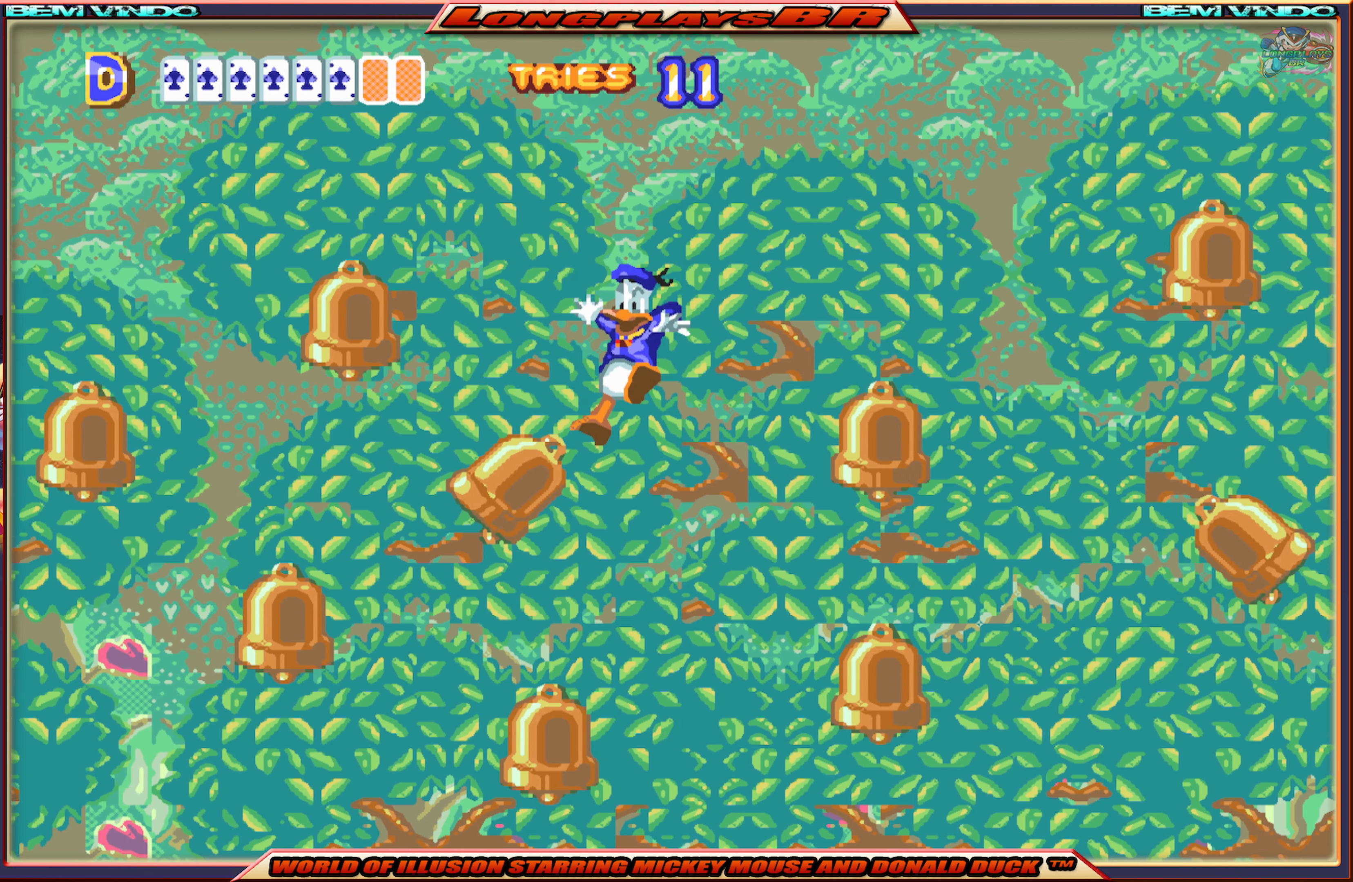
{"buttons": ["A", "DPAD_LEFT"], "events": [[183, "DPAD_LEFT", "up"], [383, "DPAD_LEFT", "down"], [450, "A", "down"]]}
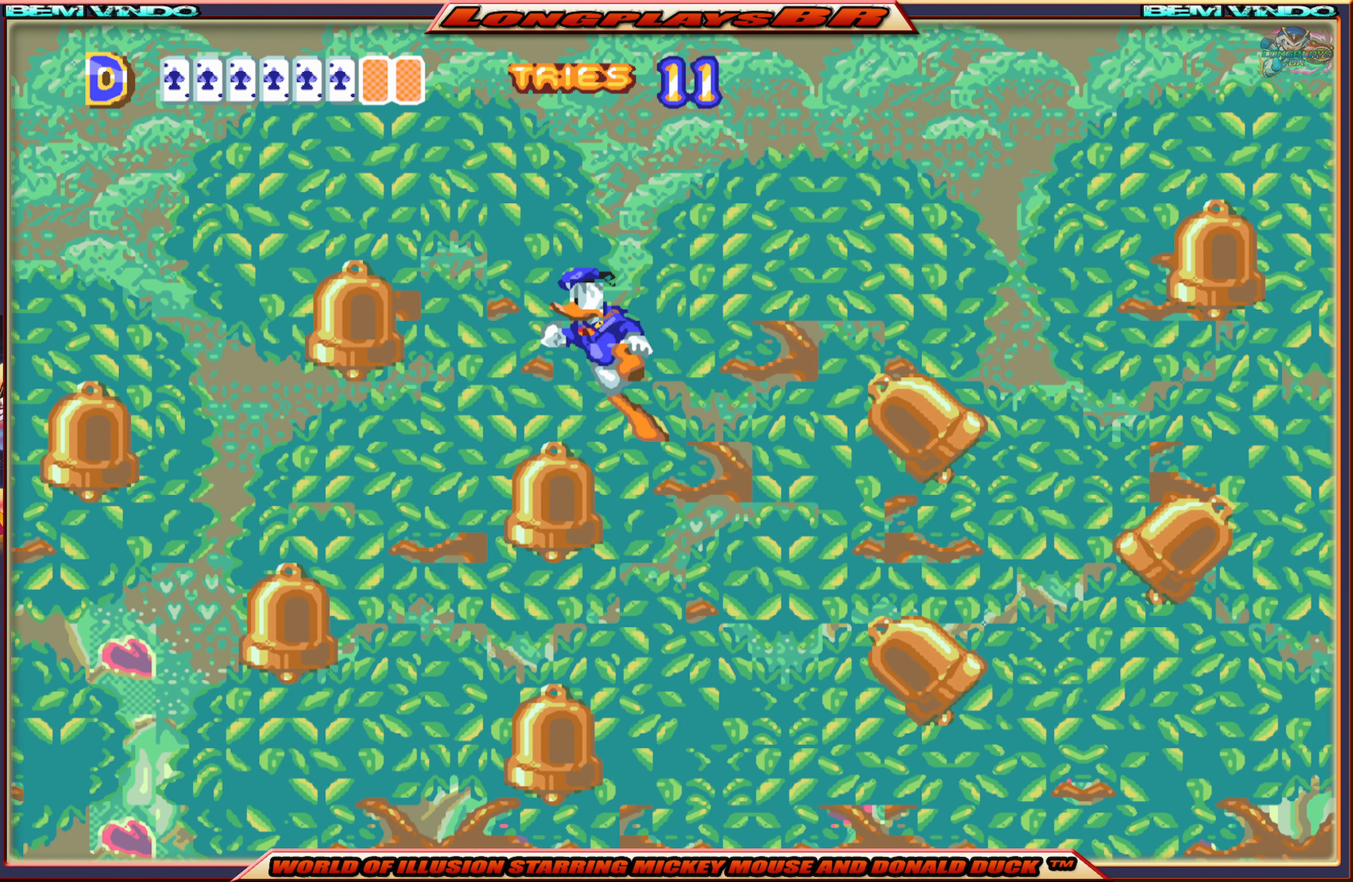
{"buttons": ["DPAD_LEFT"], "events": [[183, "A", "up"], [233, "DPAD_LEFT", "up"], [366, "DPAD_LEFT", "down"]]}
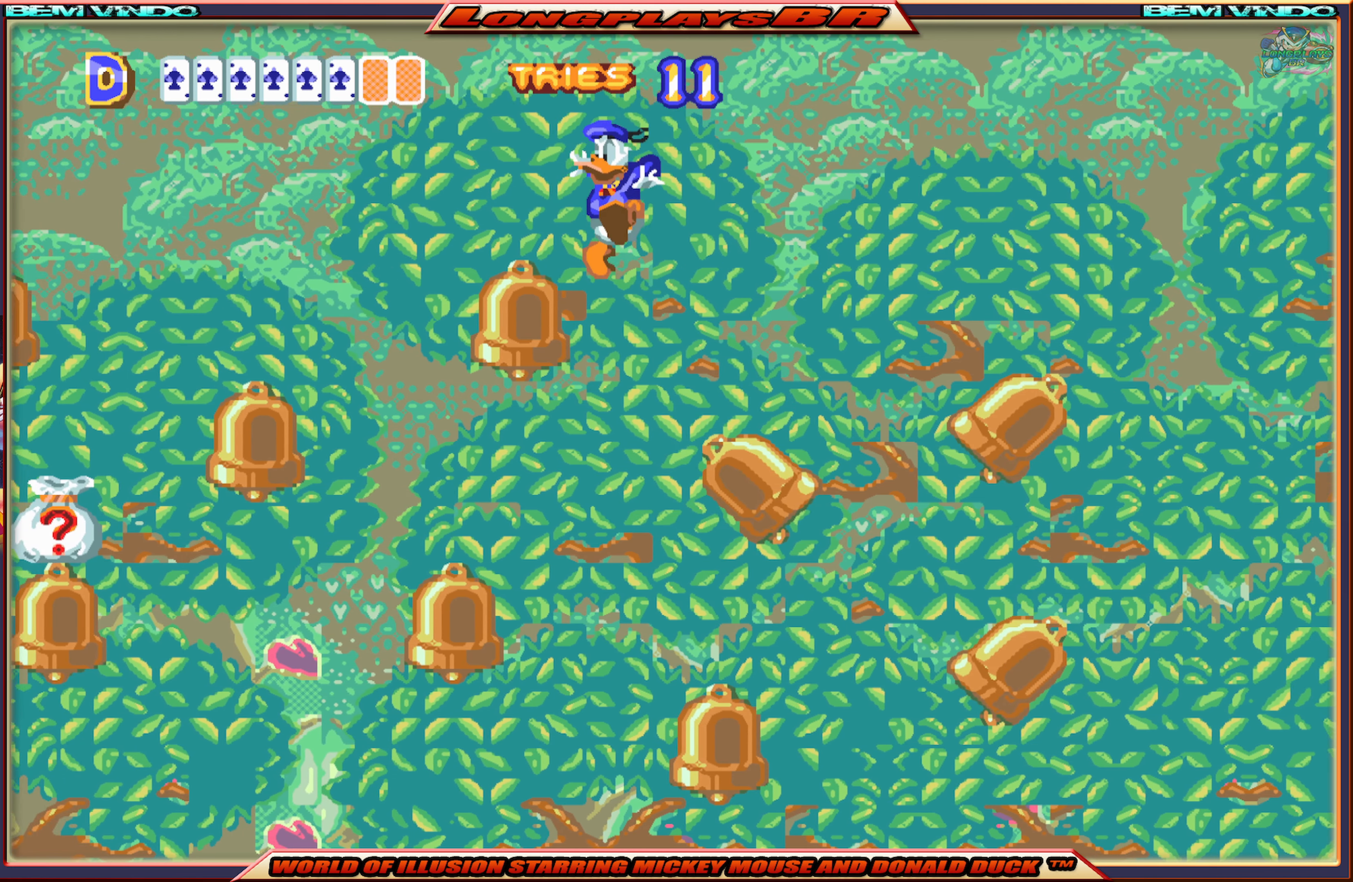
{"buttons": ["DPAD_LEFT"], "events": []}
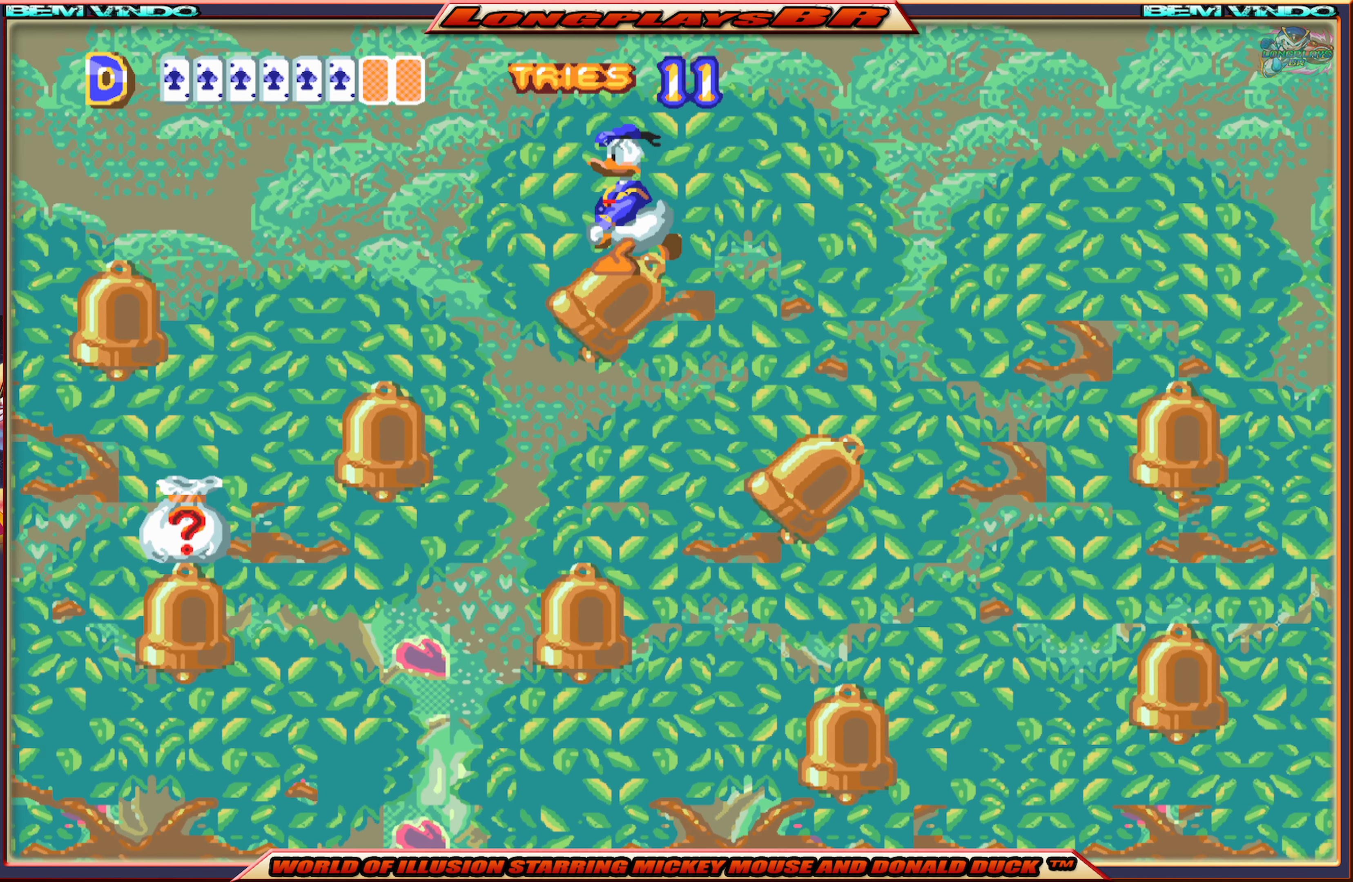
{"buttons": ["A", "DPAD_LEFT"], "events": [[233, "DPAD_LEFT", "up"], [400, "A", "down"], [500, "DPAD_LEFT", "down"]]}
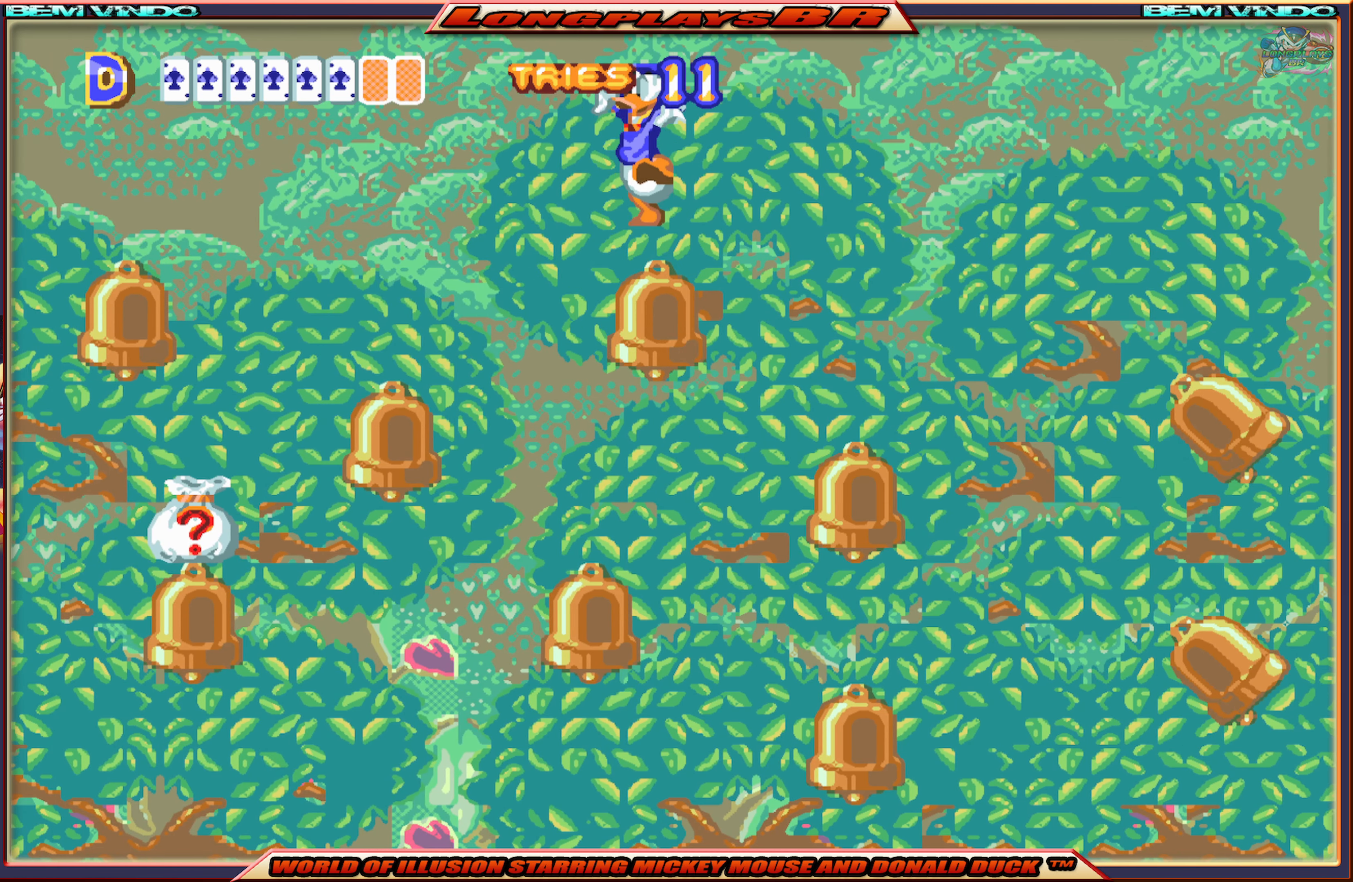
{"buttons": ["DPAD_LEFT"], "events": [[233, "A", "up"]]}
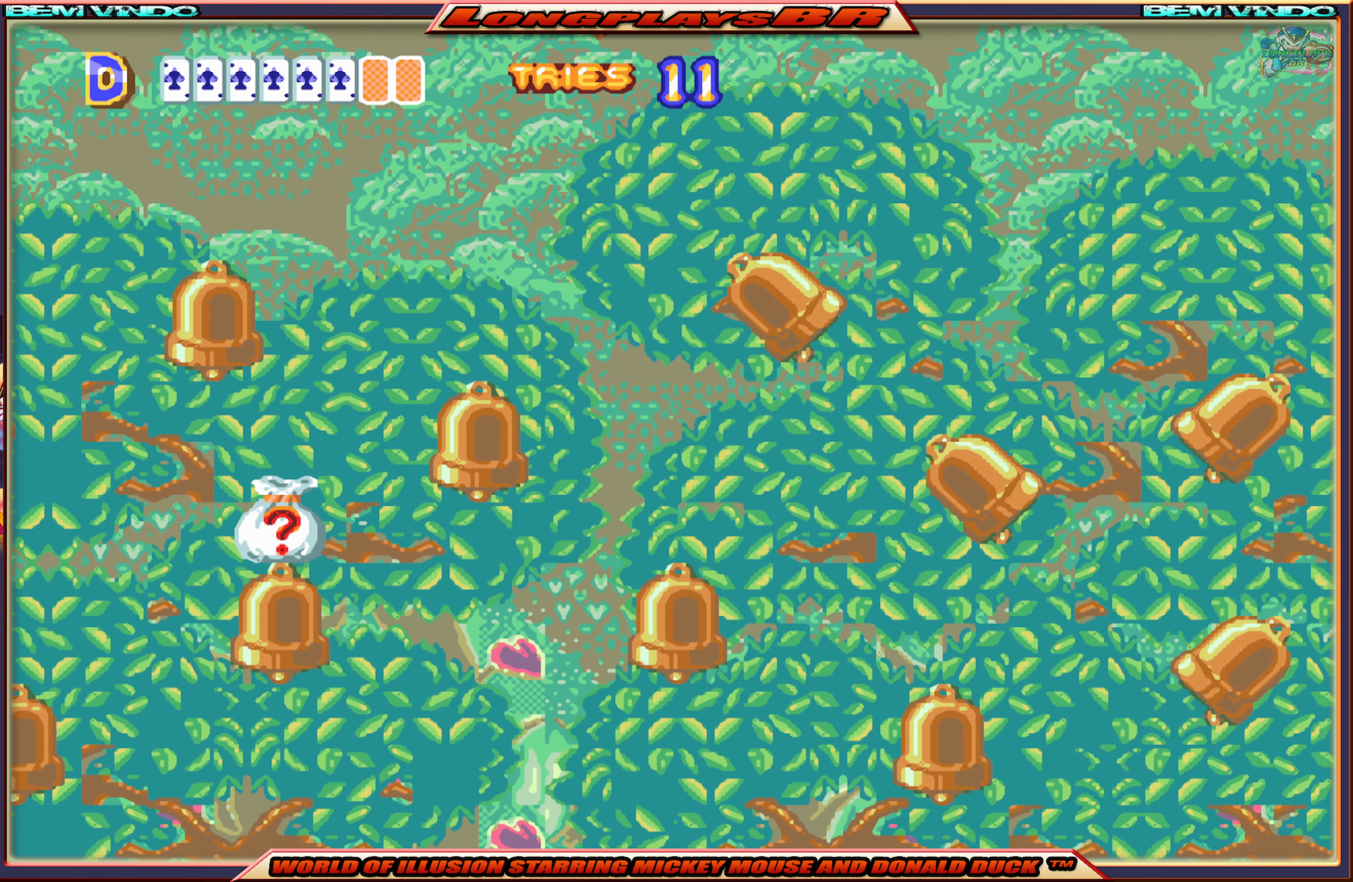
{"buttons": ["DPAD_LEFT"], "events": []}
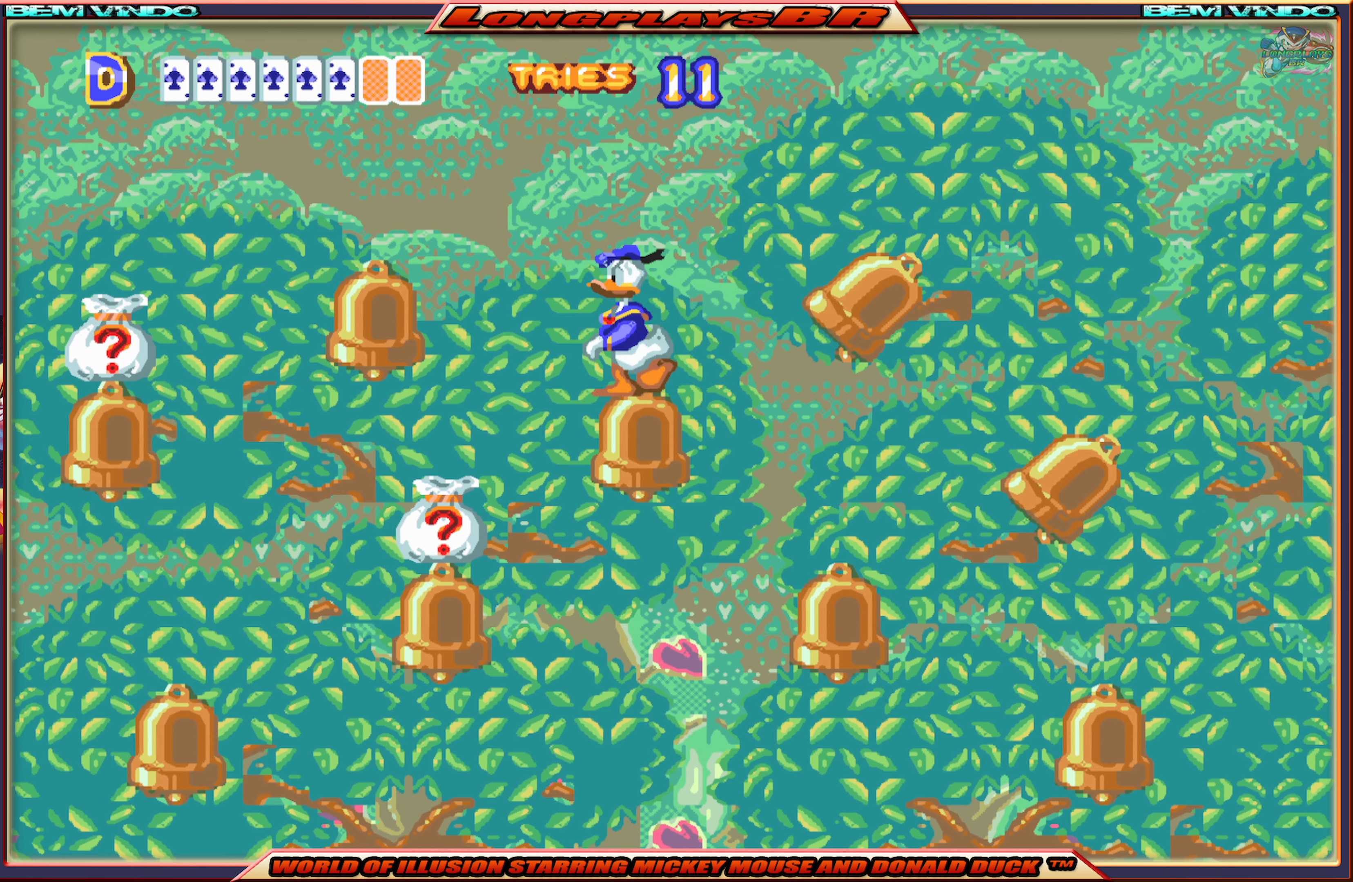
{"buttons": ["DPAD_LEFT"], "events": []}
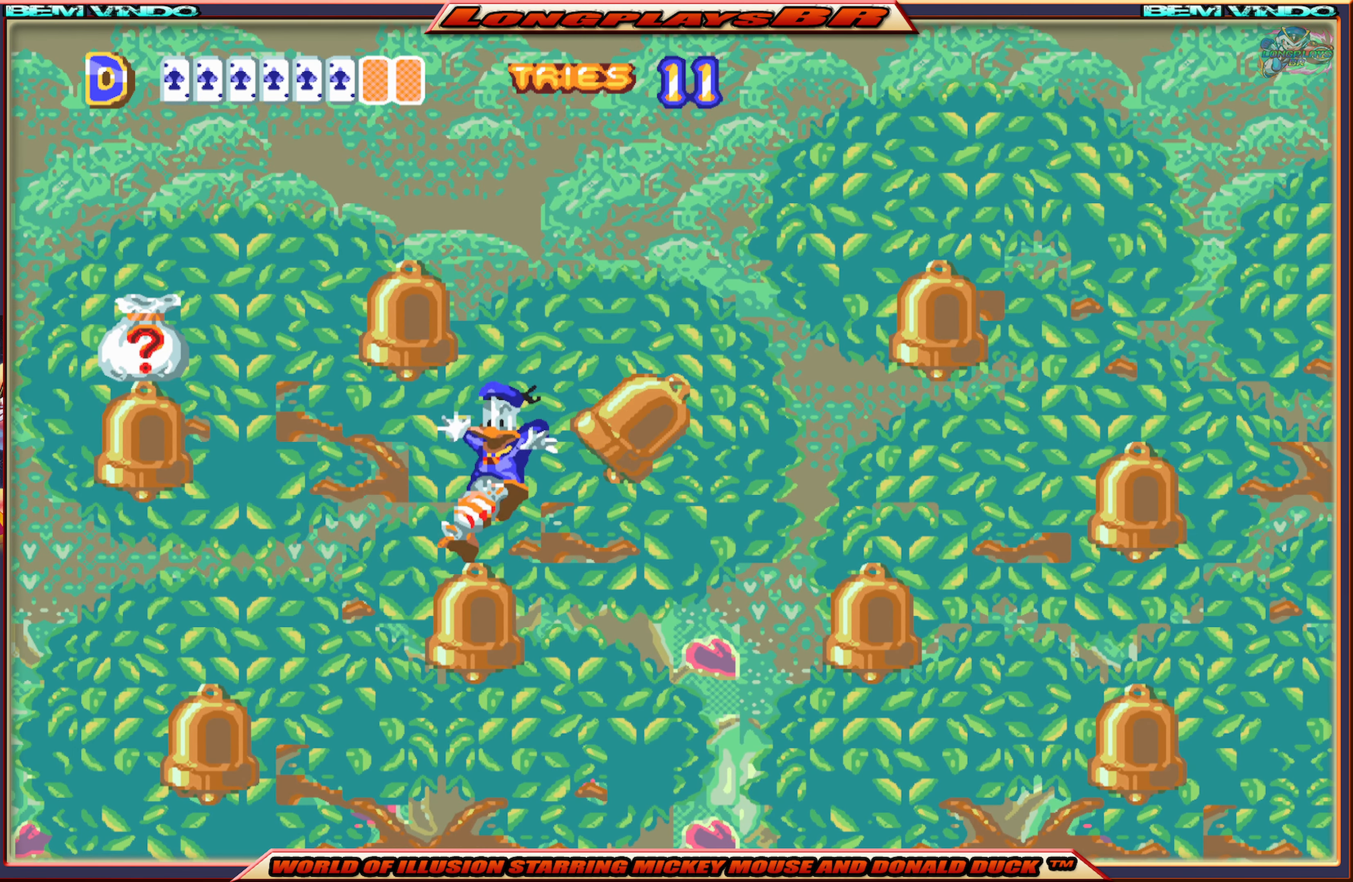
{"buttons": ["A", "DPAD_LEFT"], "events": [[50, "A", "down"]]}
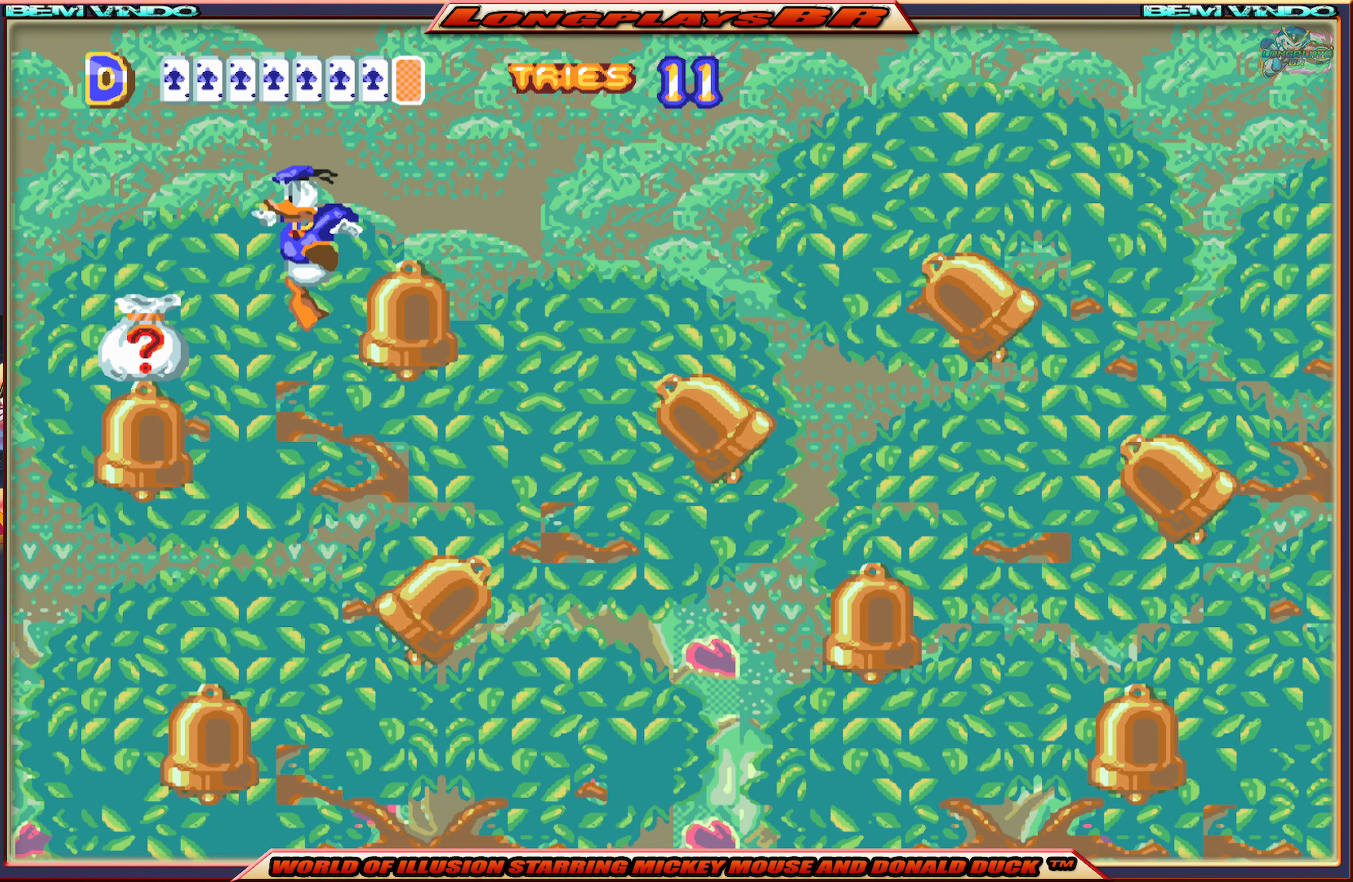
{"buttons": [], "events": [[350, "A", "up"], [417, "DPAD_LEFT", "up"]]}
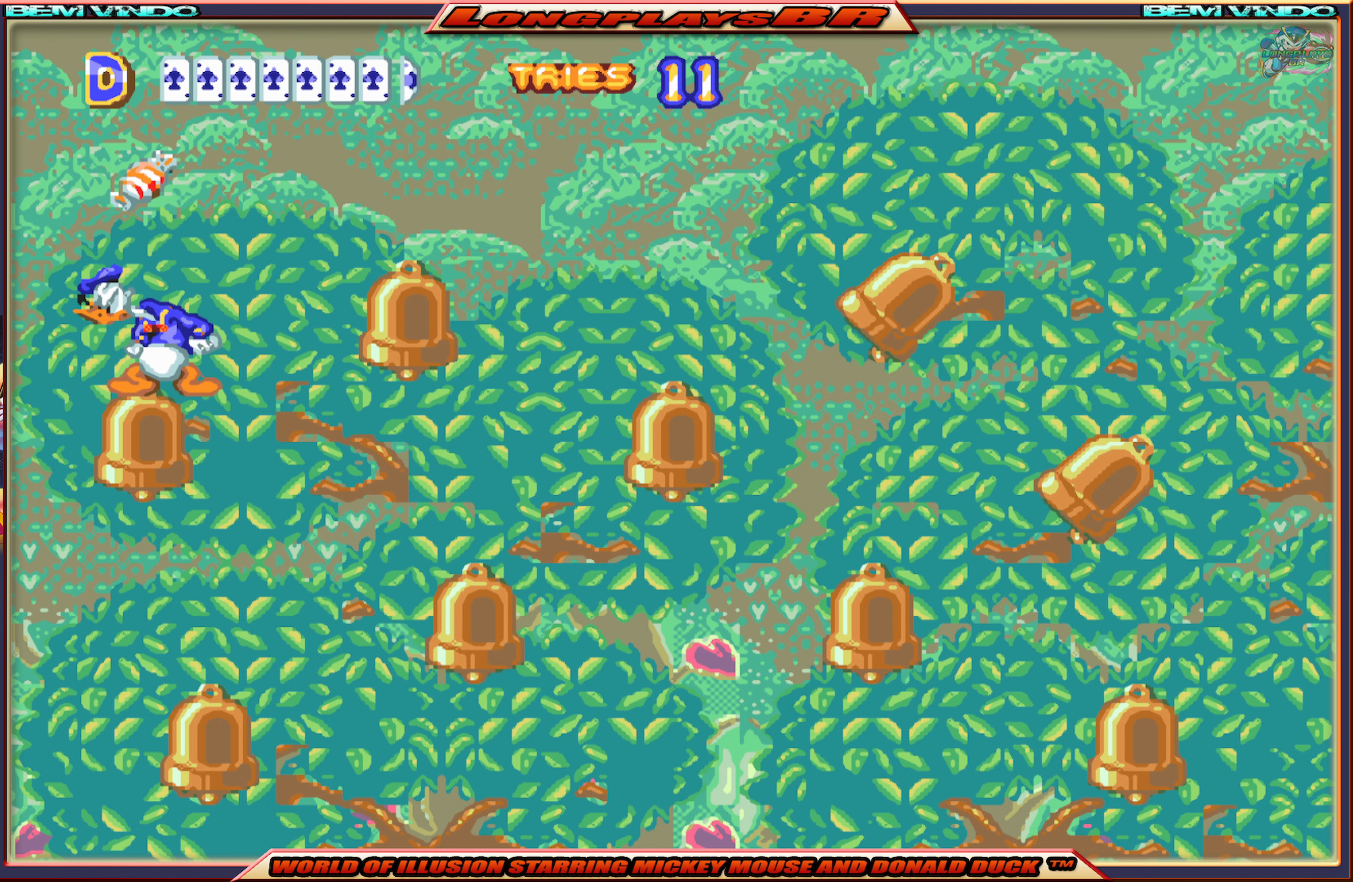
{"buttons": [], "events": [[50, "DPAD_RIGHT", "down"], [67, "A", "down"], [483, "DPAD_RIGHT", "up"], [500, "A", "up"]]}
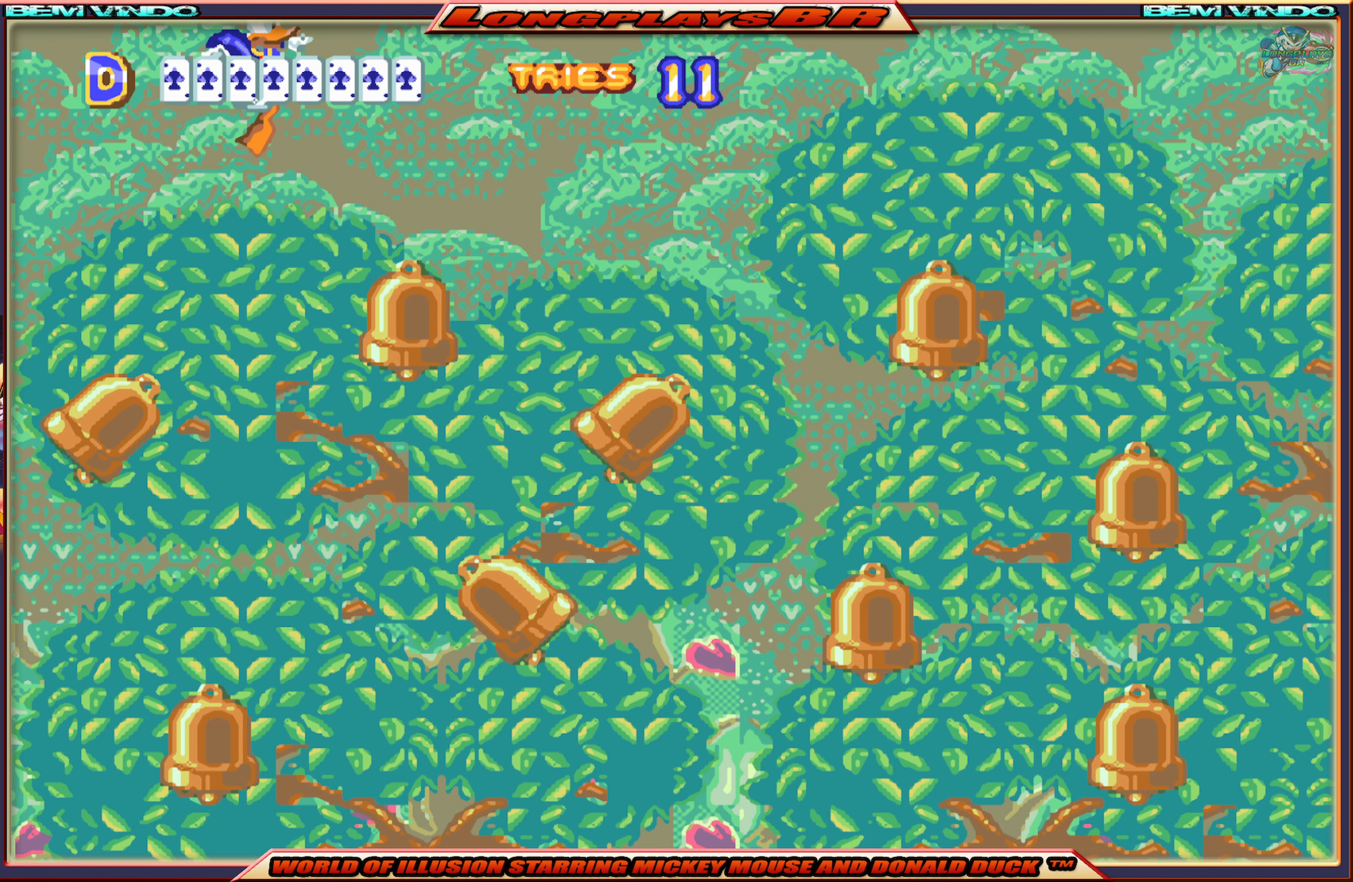
{"buttons": [], "events": [[133, "DPAD_LEFT", "down"], [433, "DPAD_LEFT", "up"]]}
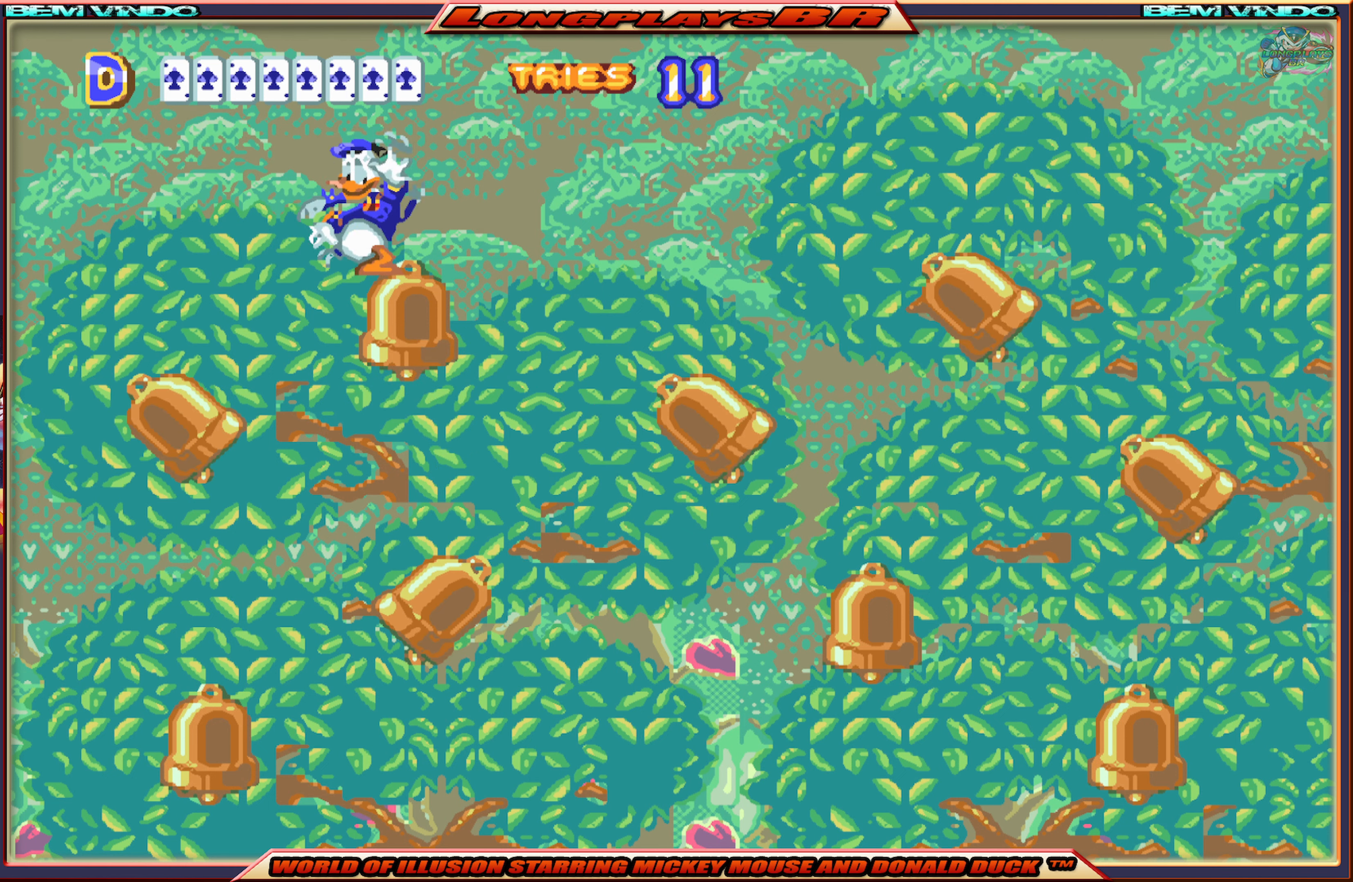
{"buttons": ["DPAD_LEFT"], "events": [[417, "DPAD_LEFT", "down"]]}
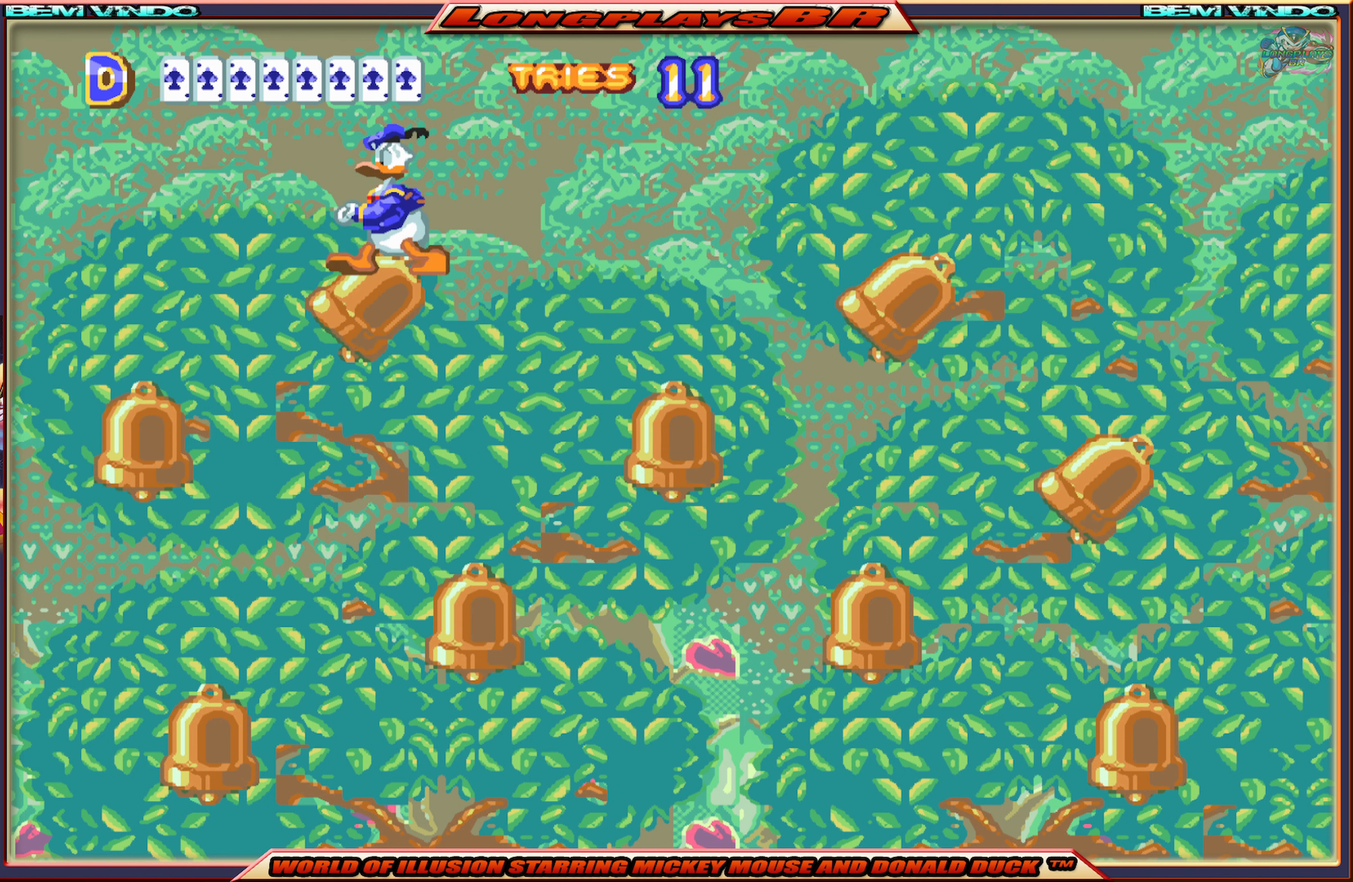
{"buttons": [], "events": [[400, "DPAD_LEFT", "up"]]}
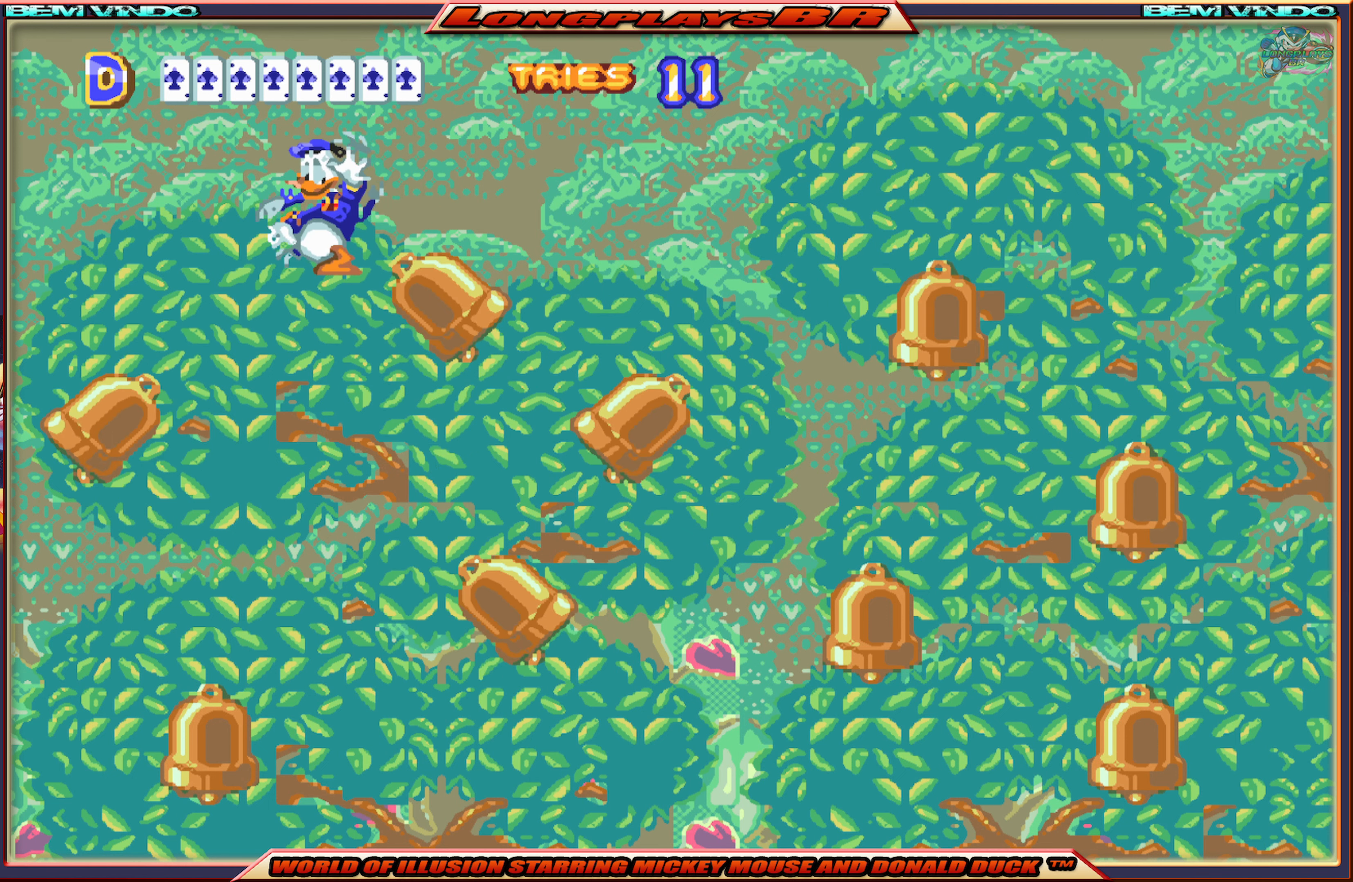
{"buttons": ["DPAD_RIGHT"], "events": [[117, "DPAD_RIGHT", "down"]]}
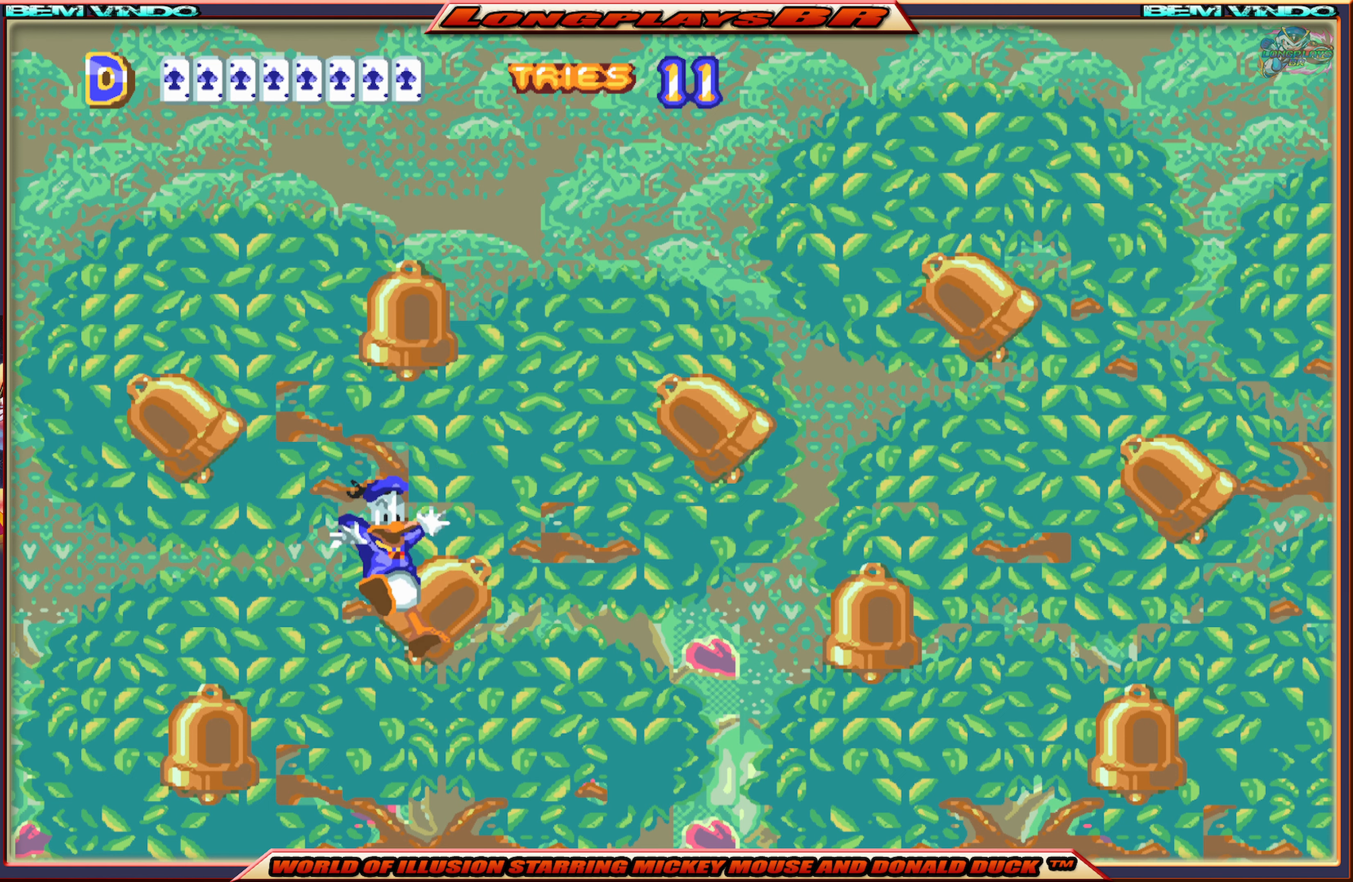
{"buttons": [], "events": [[17, "DPAD_RIGHT", "up"]]}
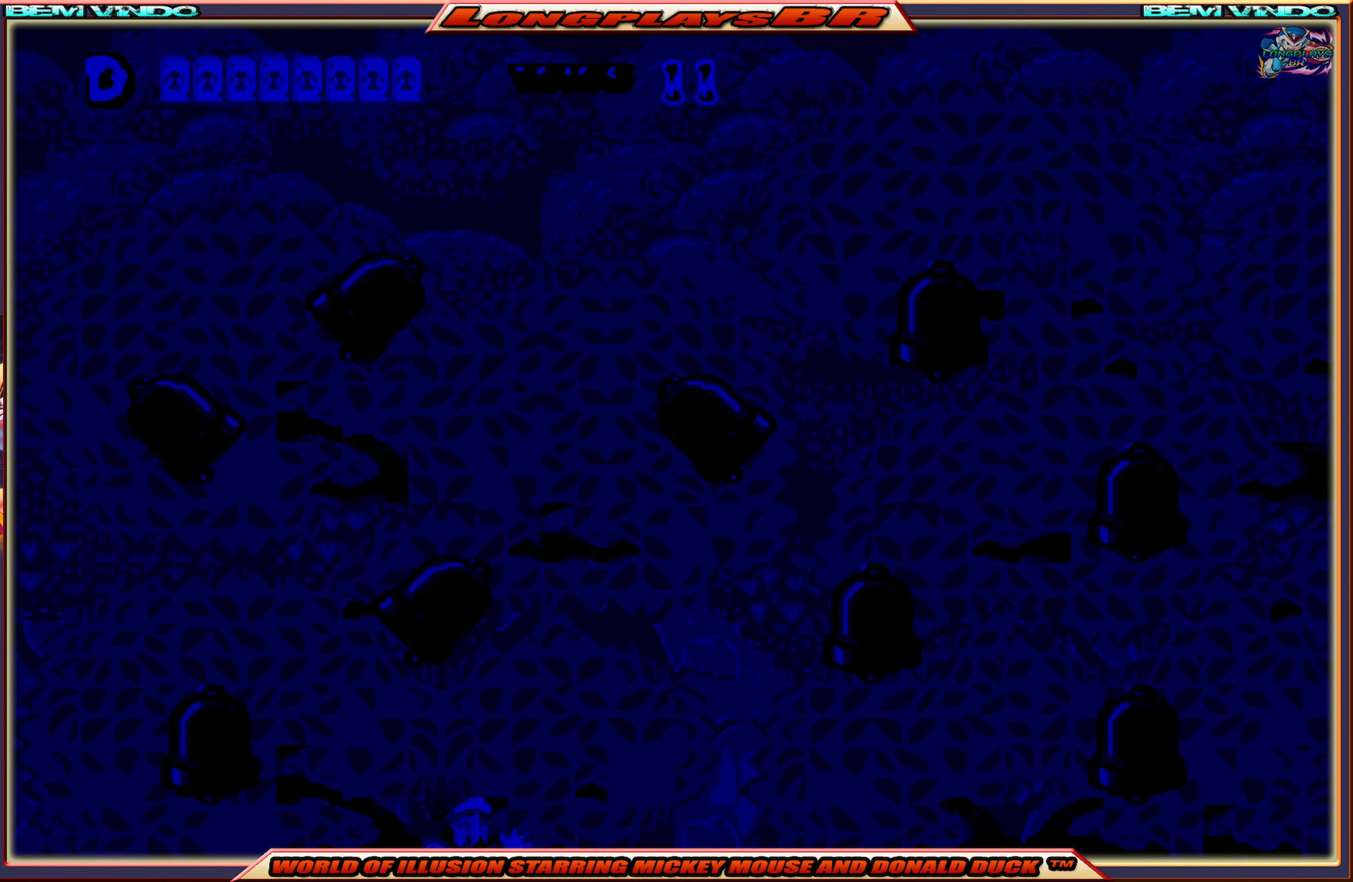
{"buttons": [], "events": []}
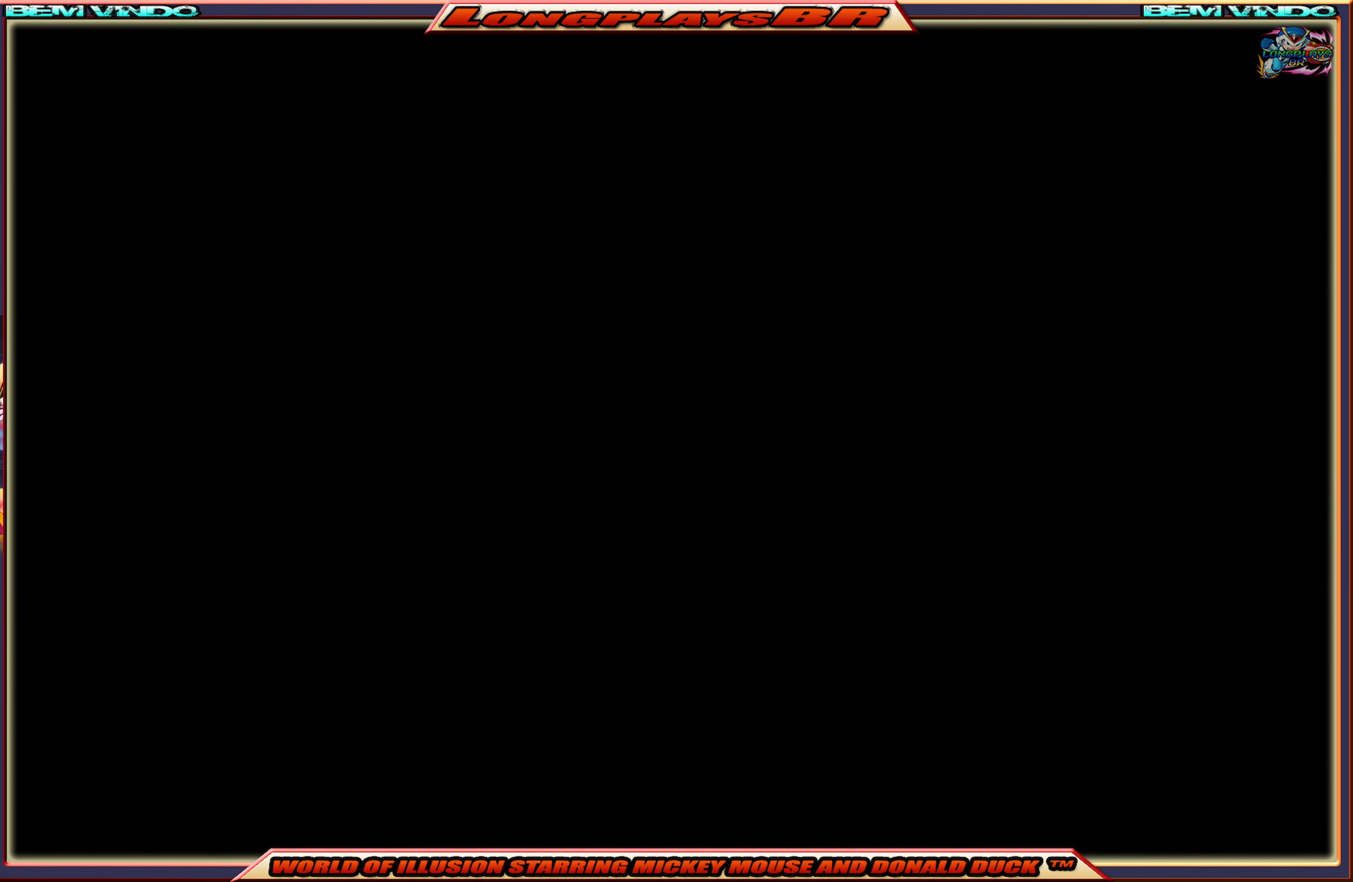
{"buttons": [], "events": []}
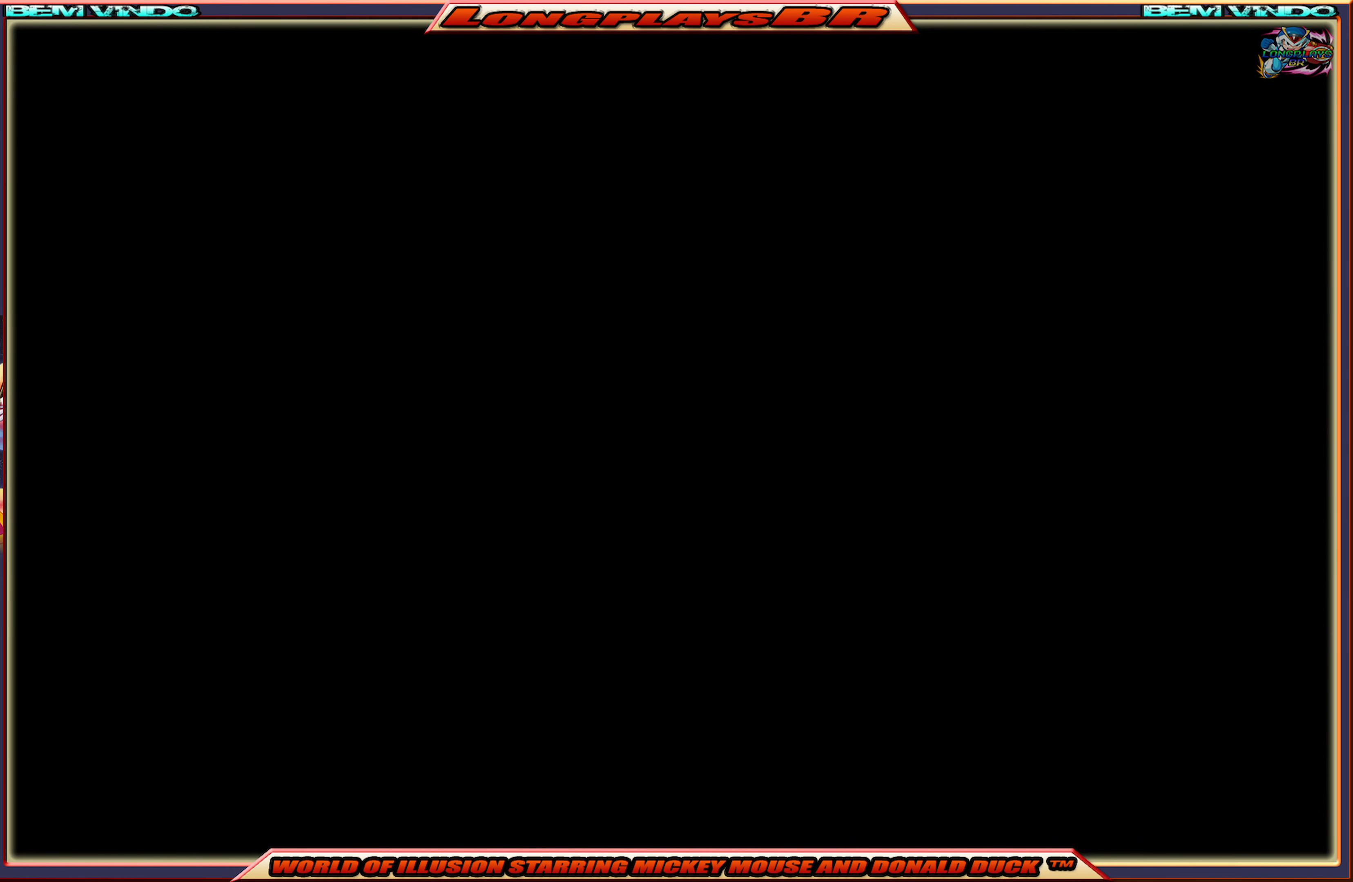
{"buttons": [], "events": []}
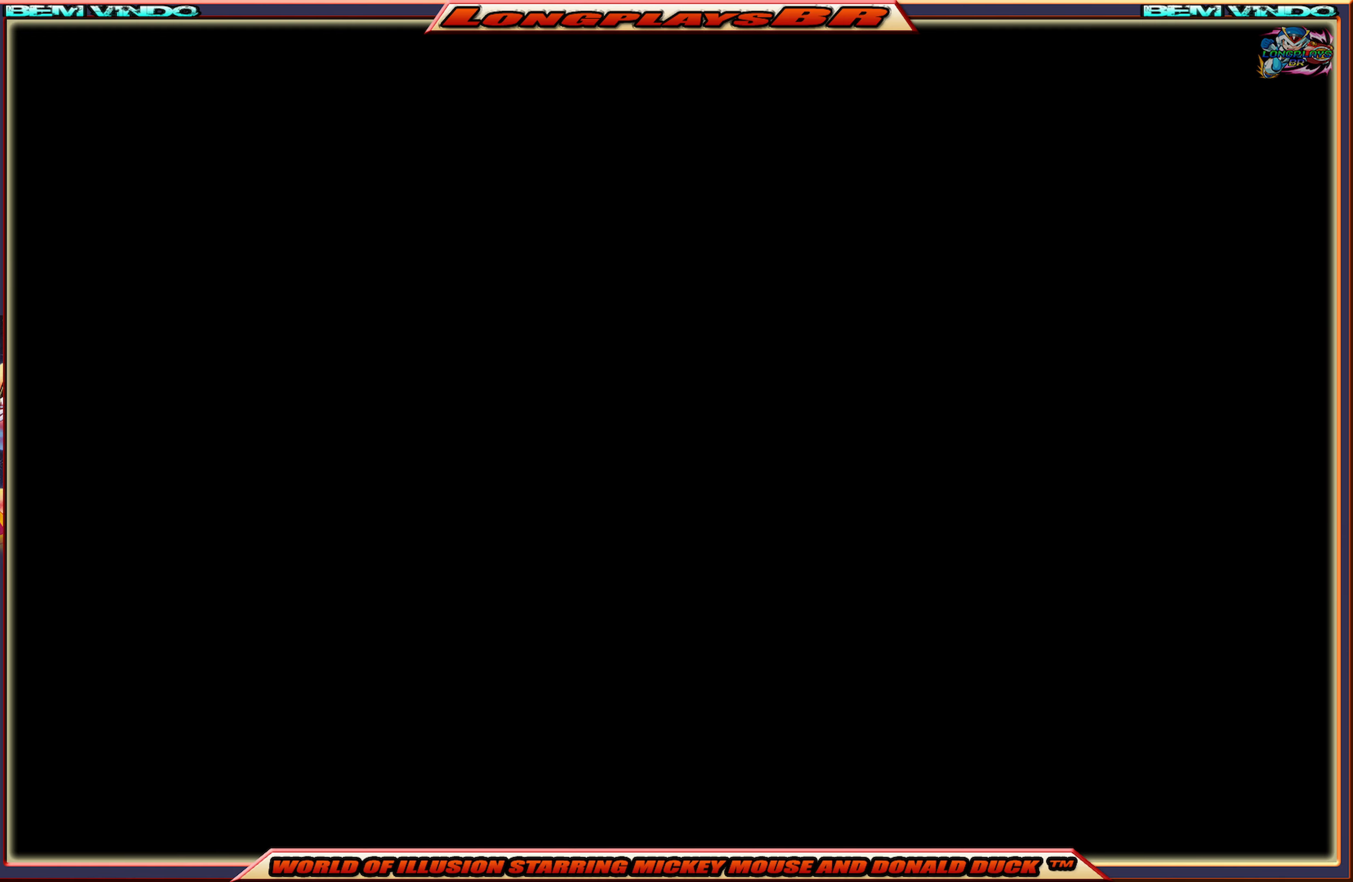
{"buttons": [], "events": []}
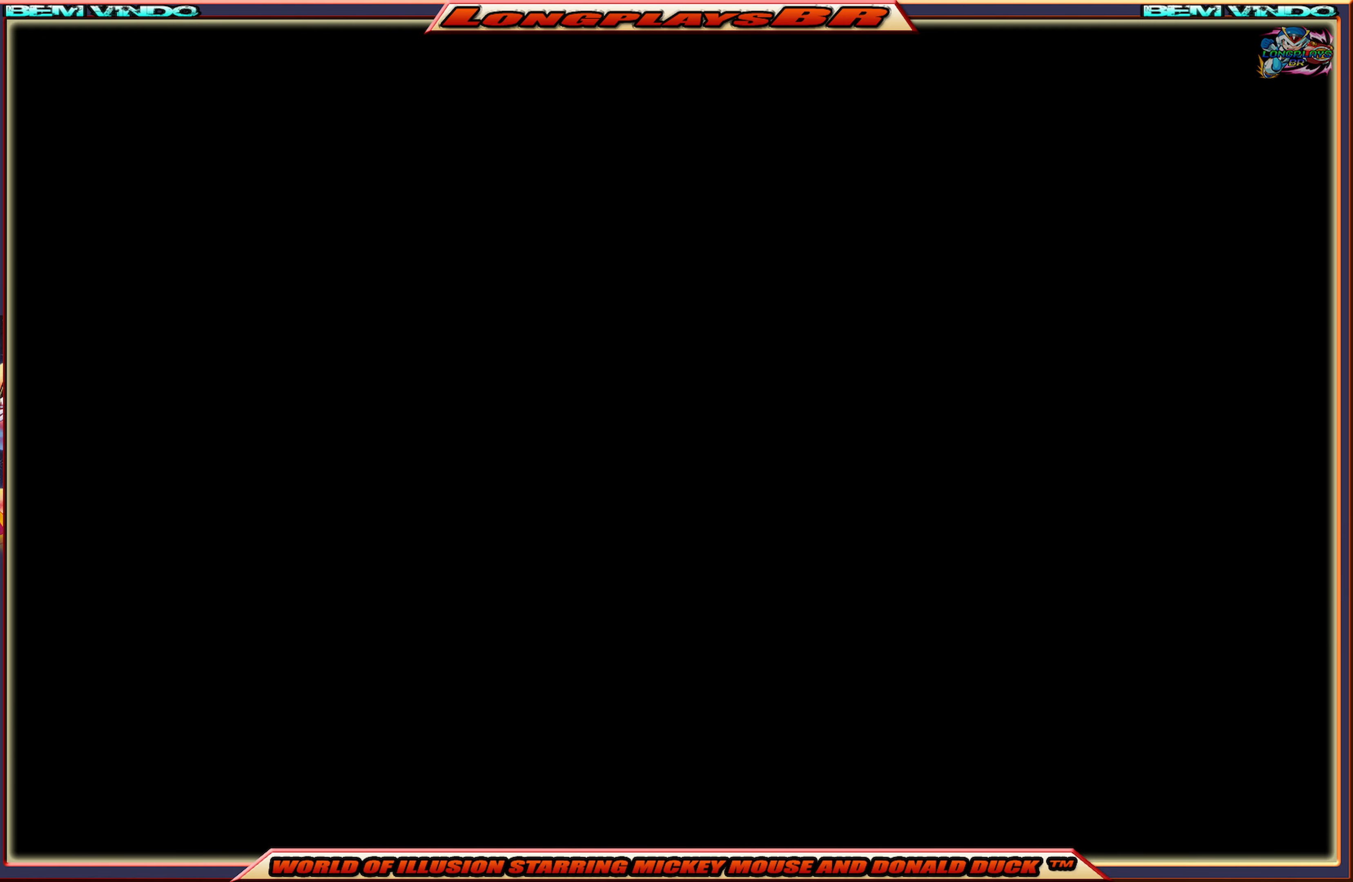
{"buttons": [], "events": []}
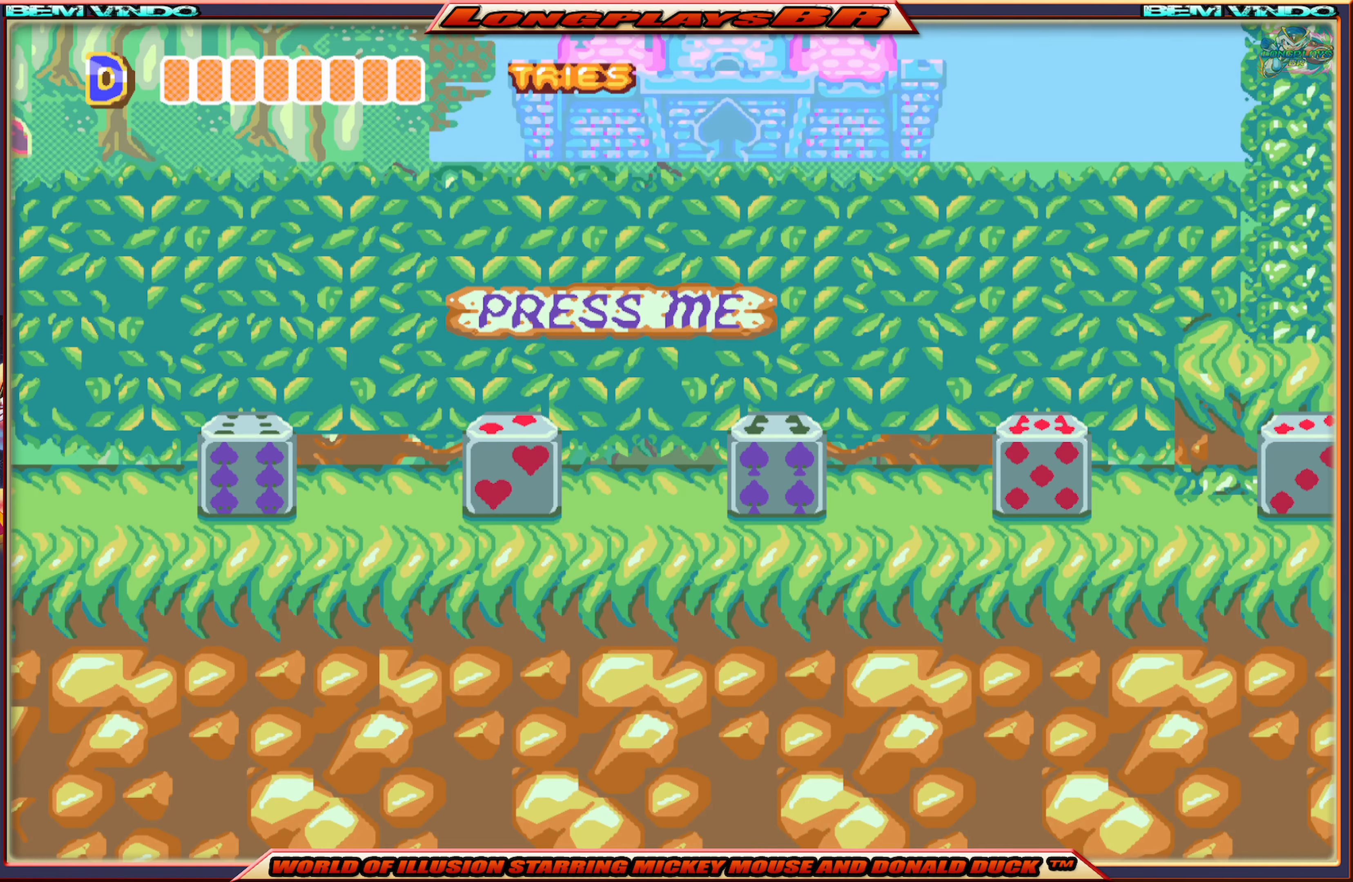
{"buttons": [], "events": []}
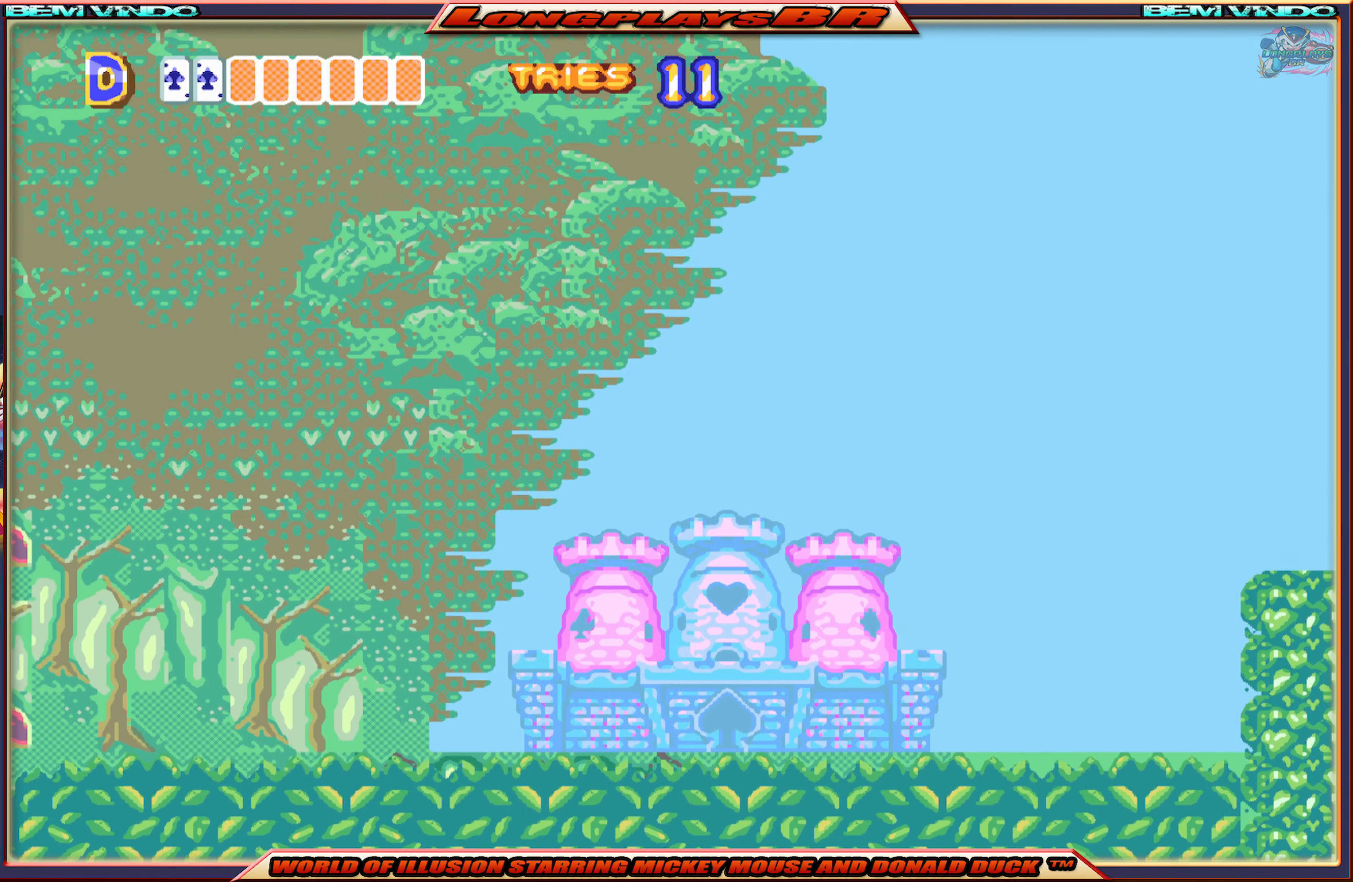
{"buttons": [], "events": []}
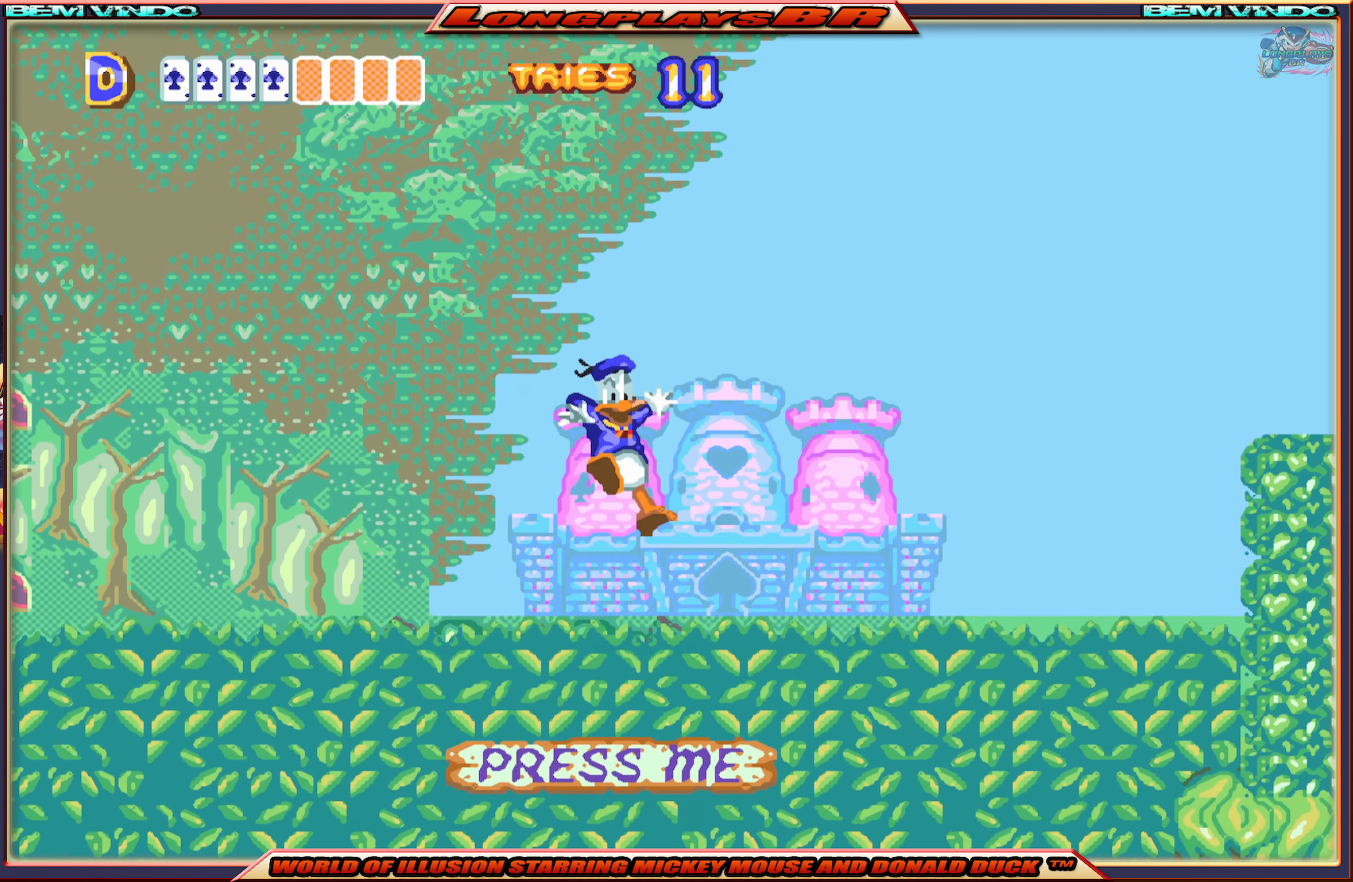
{"buttons": [], "events": []}
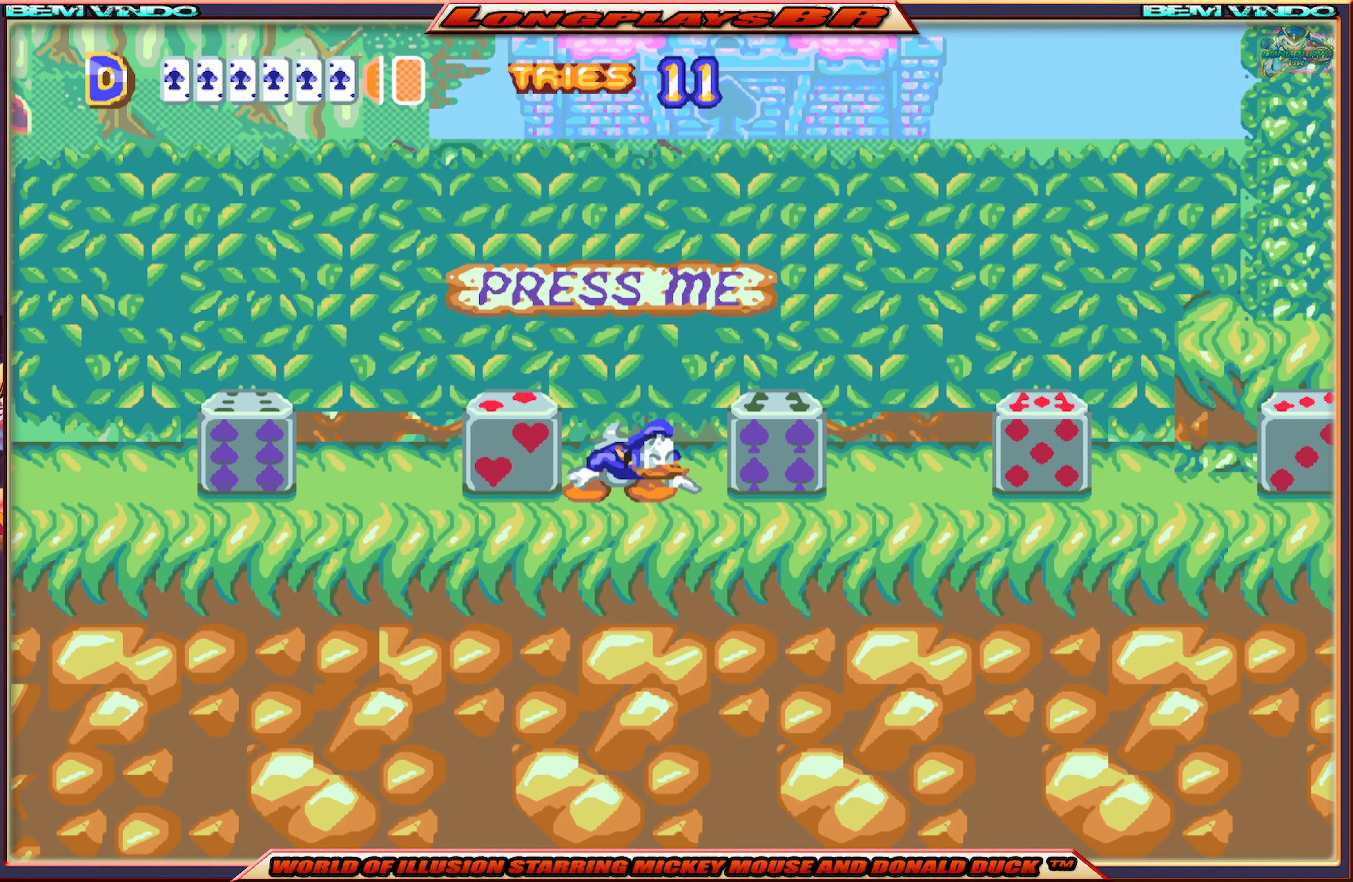
{"buttons": [], "events": []}
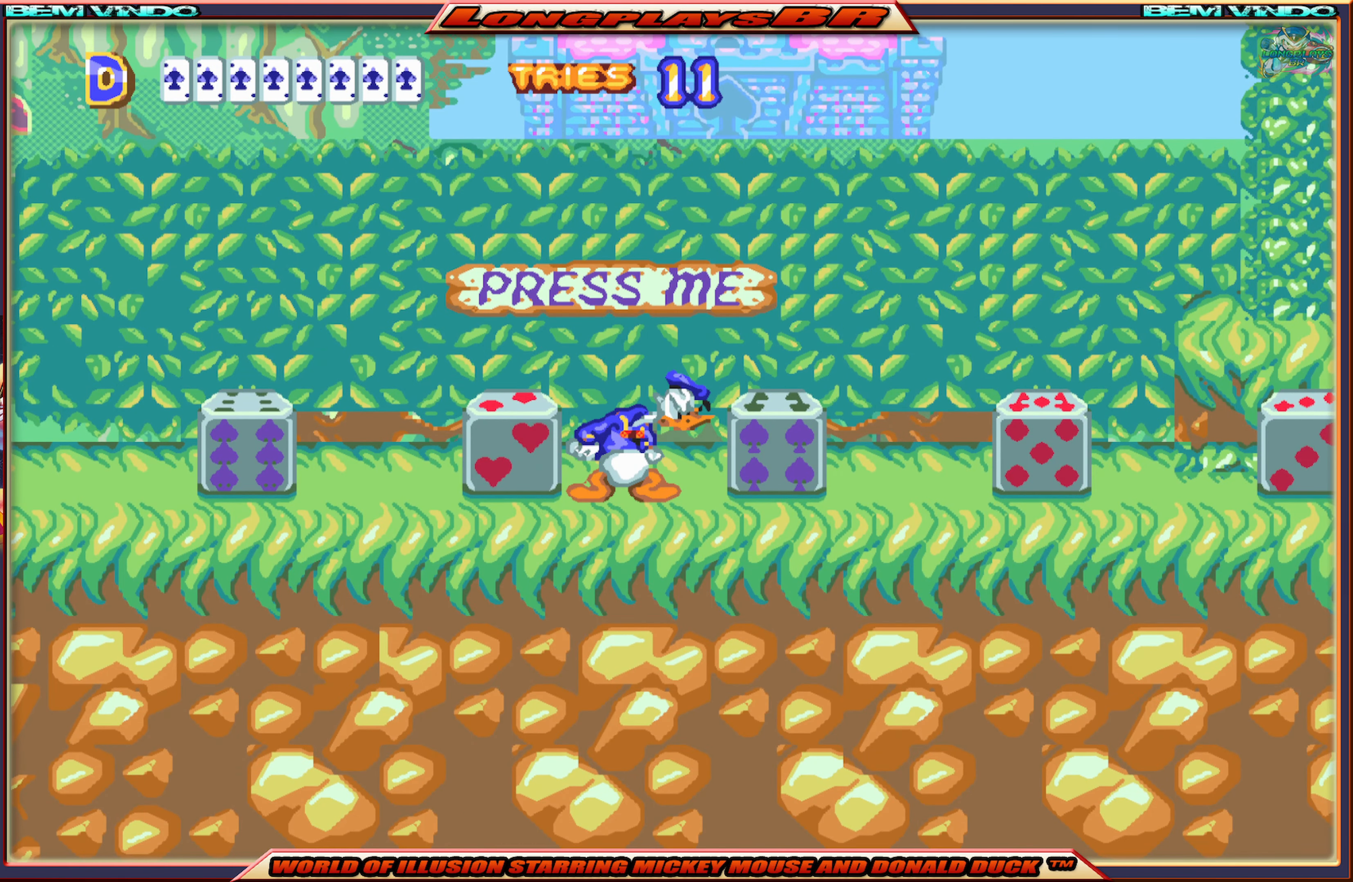
{"buttons": ["DPAD_LEFT"], "events": [[350, "A", "down"], [350, "DPAD_LEFT", "down"], [400, "A", "up"]]}
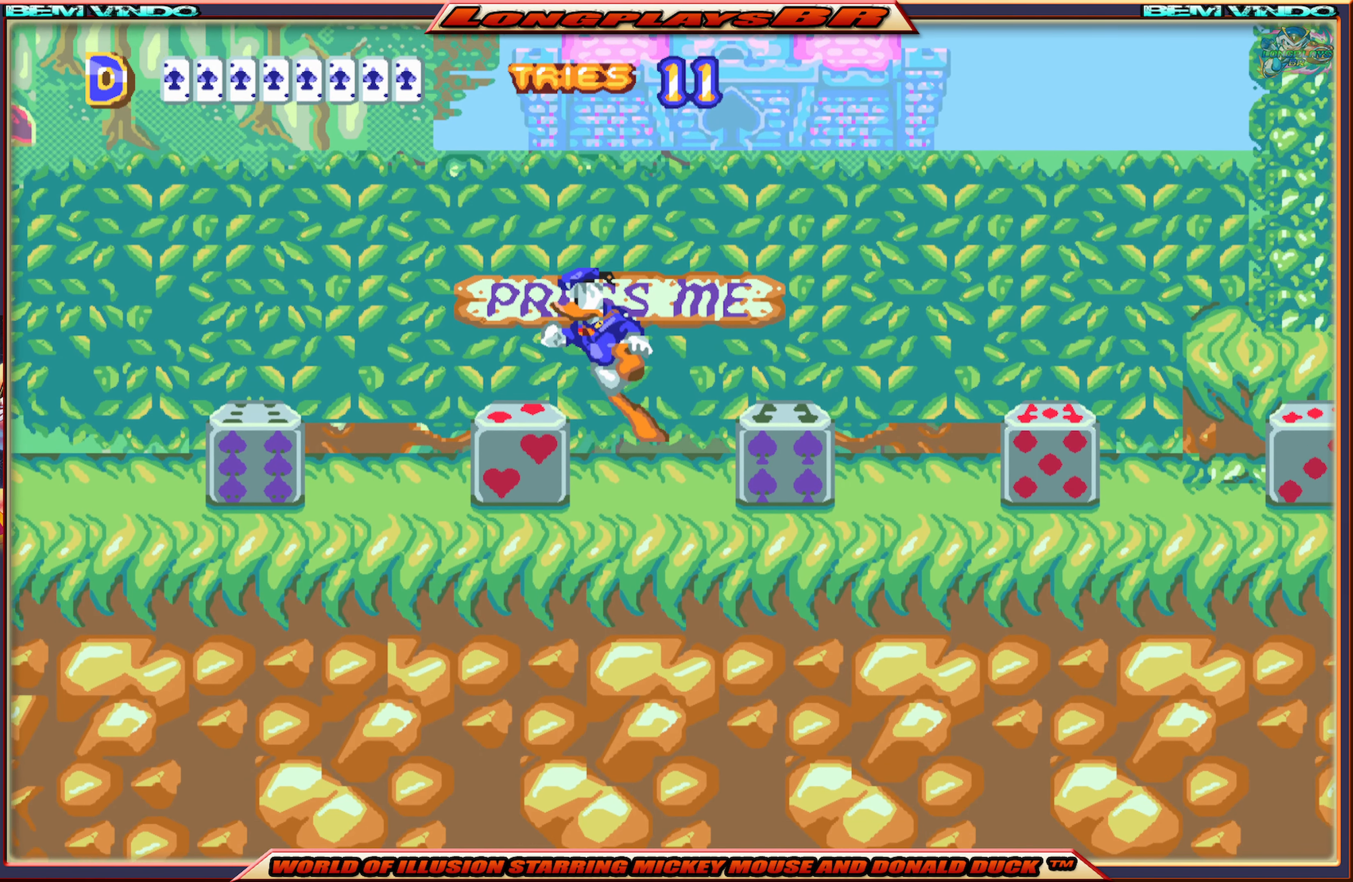
{"buttons": [], "events": [[150, "DPAD_LEFT", "up"]]}
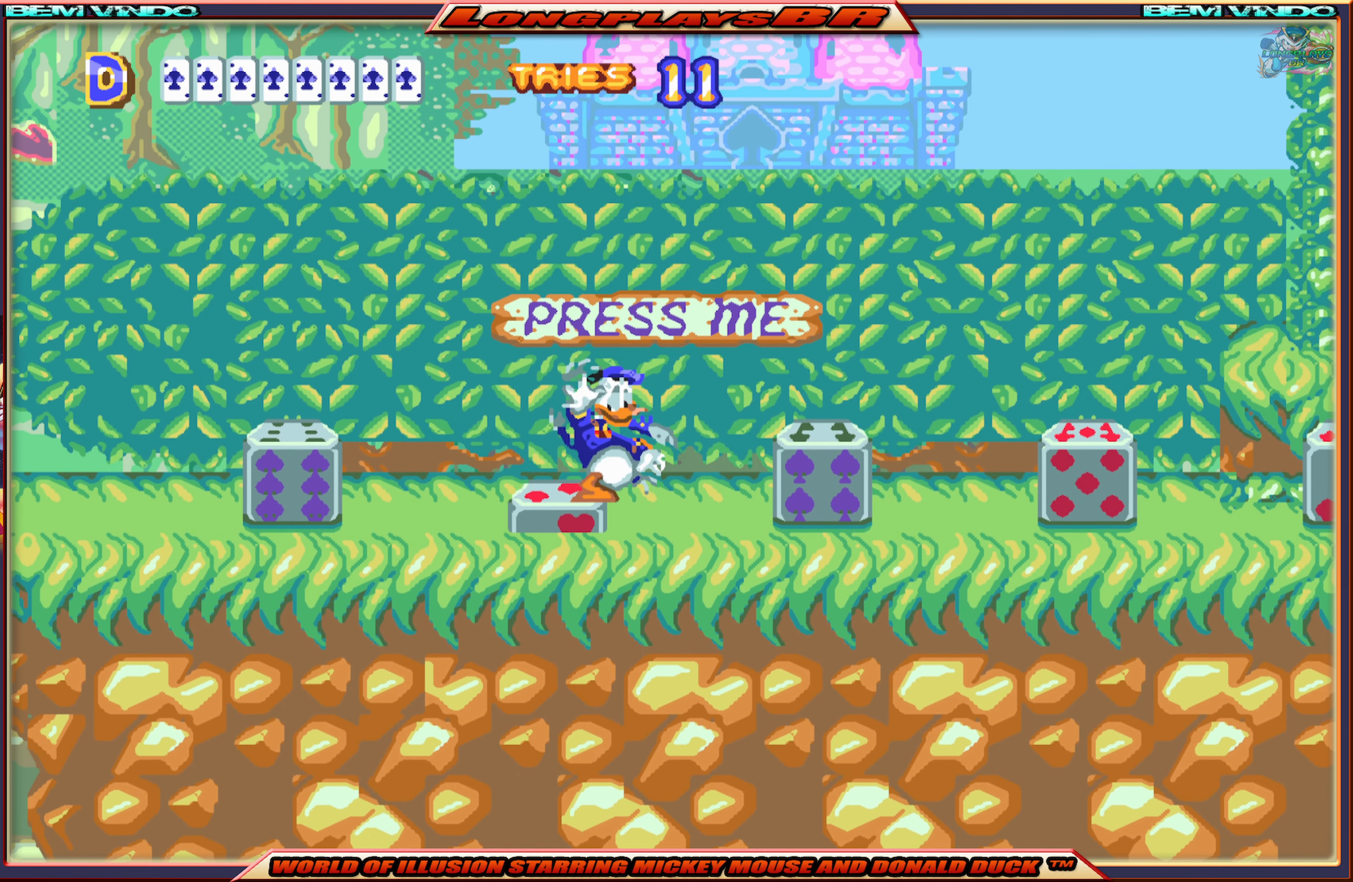
{"buttons": ["DPAD_RIGHT"], "events": [[400, "DPAD_RIGHT", "down"]]}
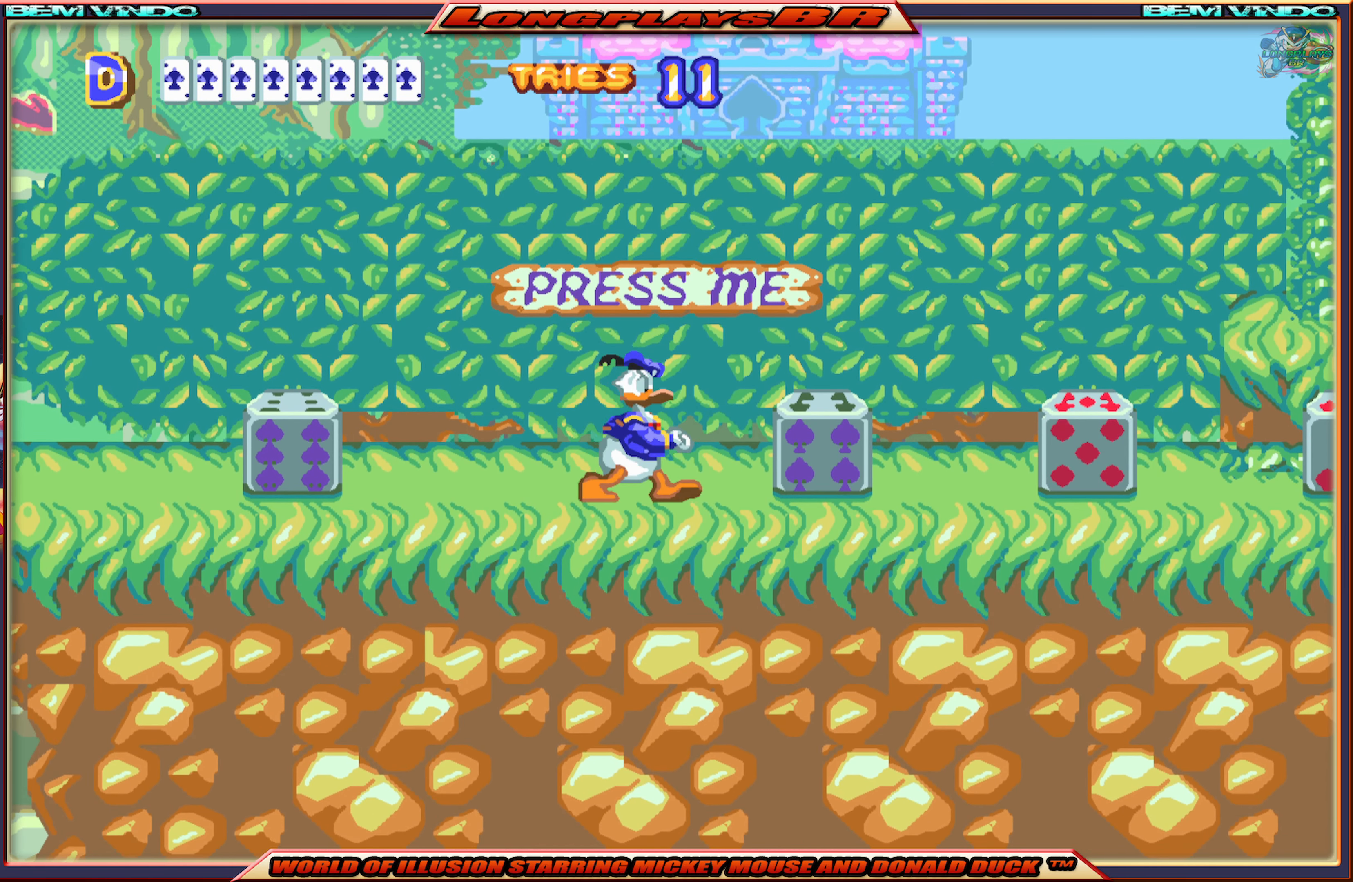
{"buttons": ["X", "DPAD_RIGHT"], "events": [[333, "X", "down"]]}
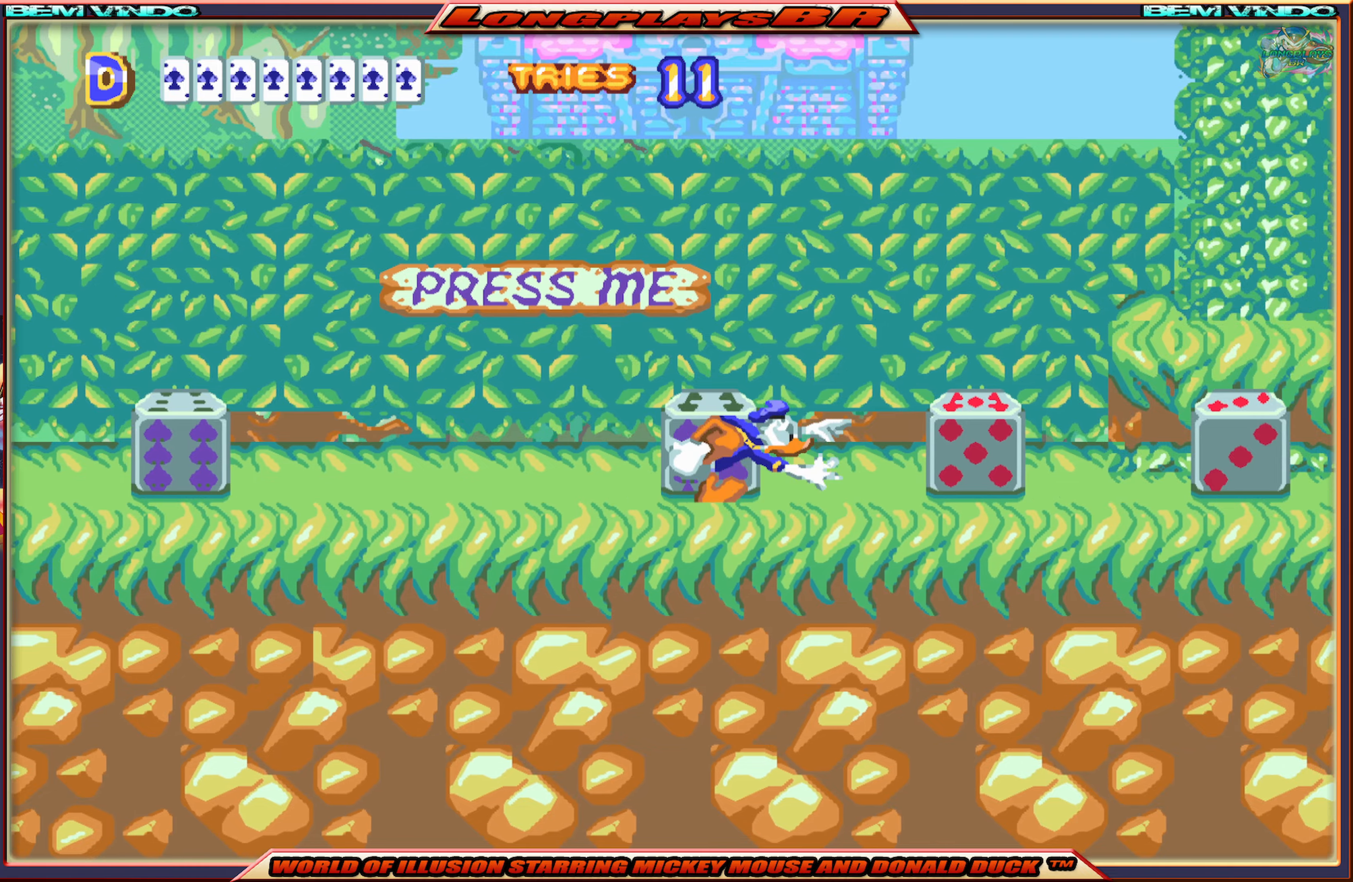
{"buttons": ["X", "DPAD_RIGHT"], "events": []}